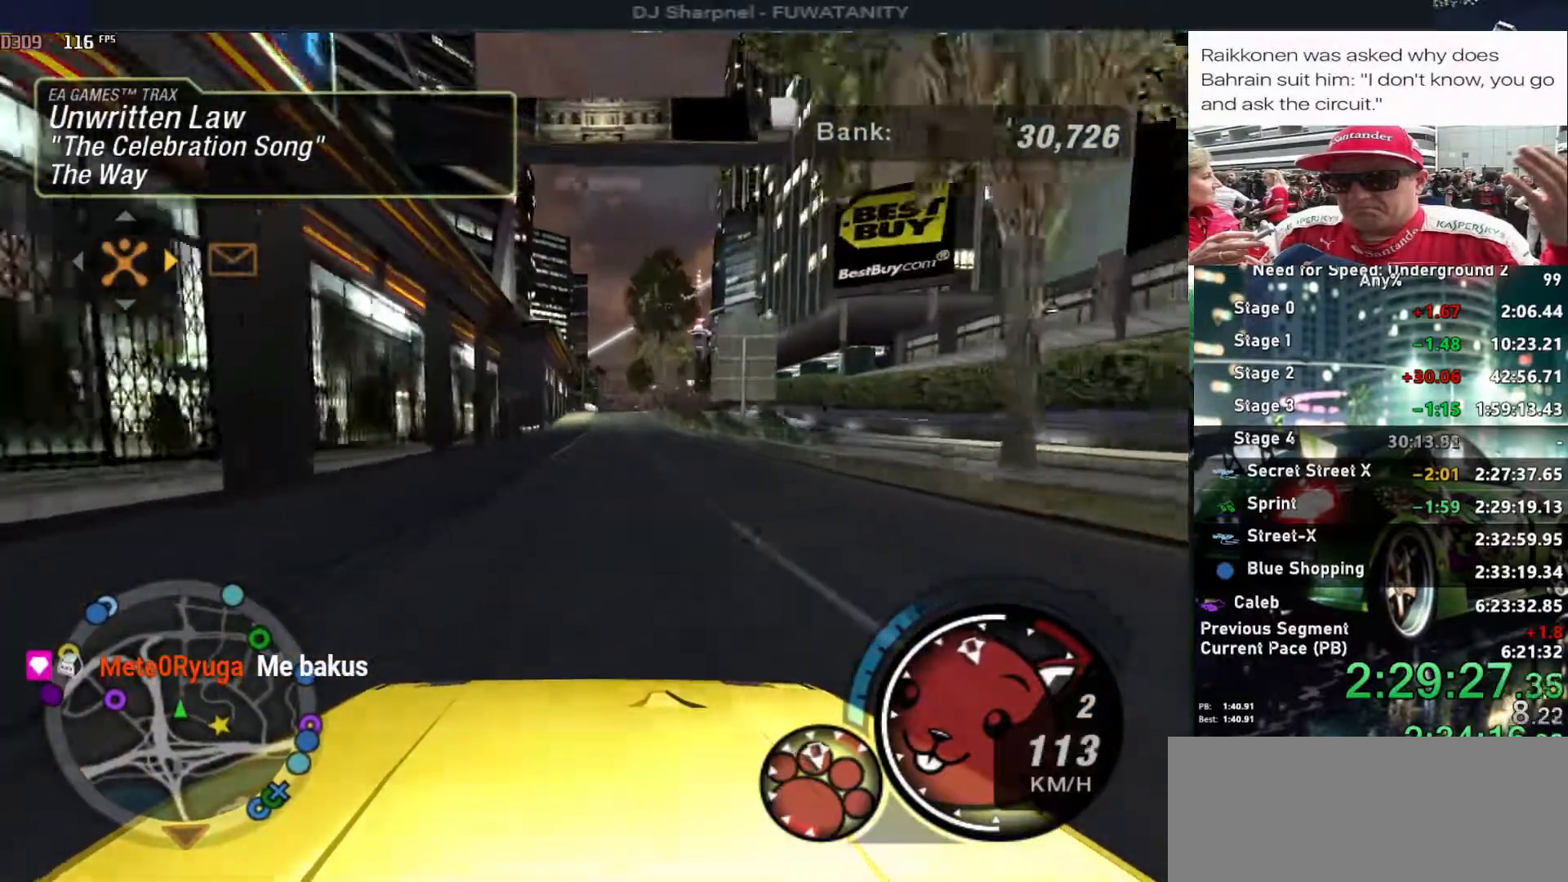
Gameplay with keyboard; each line is a JSON object with the keys held at the frame after it. "events" lists presses ("down") and releases ("up") of "alt", "ctrl", "down", "escape", "left", "r", "return", "right", "shift", "space", "super", "t", "tab", "u" and "up" between this image and that frame as [ms after this image, input, new state], when the widget could be followed in between. No other keys are recorded. Mouse input is not recorded.
{"keys": ["alt", "up"], "events": []}
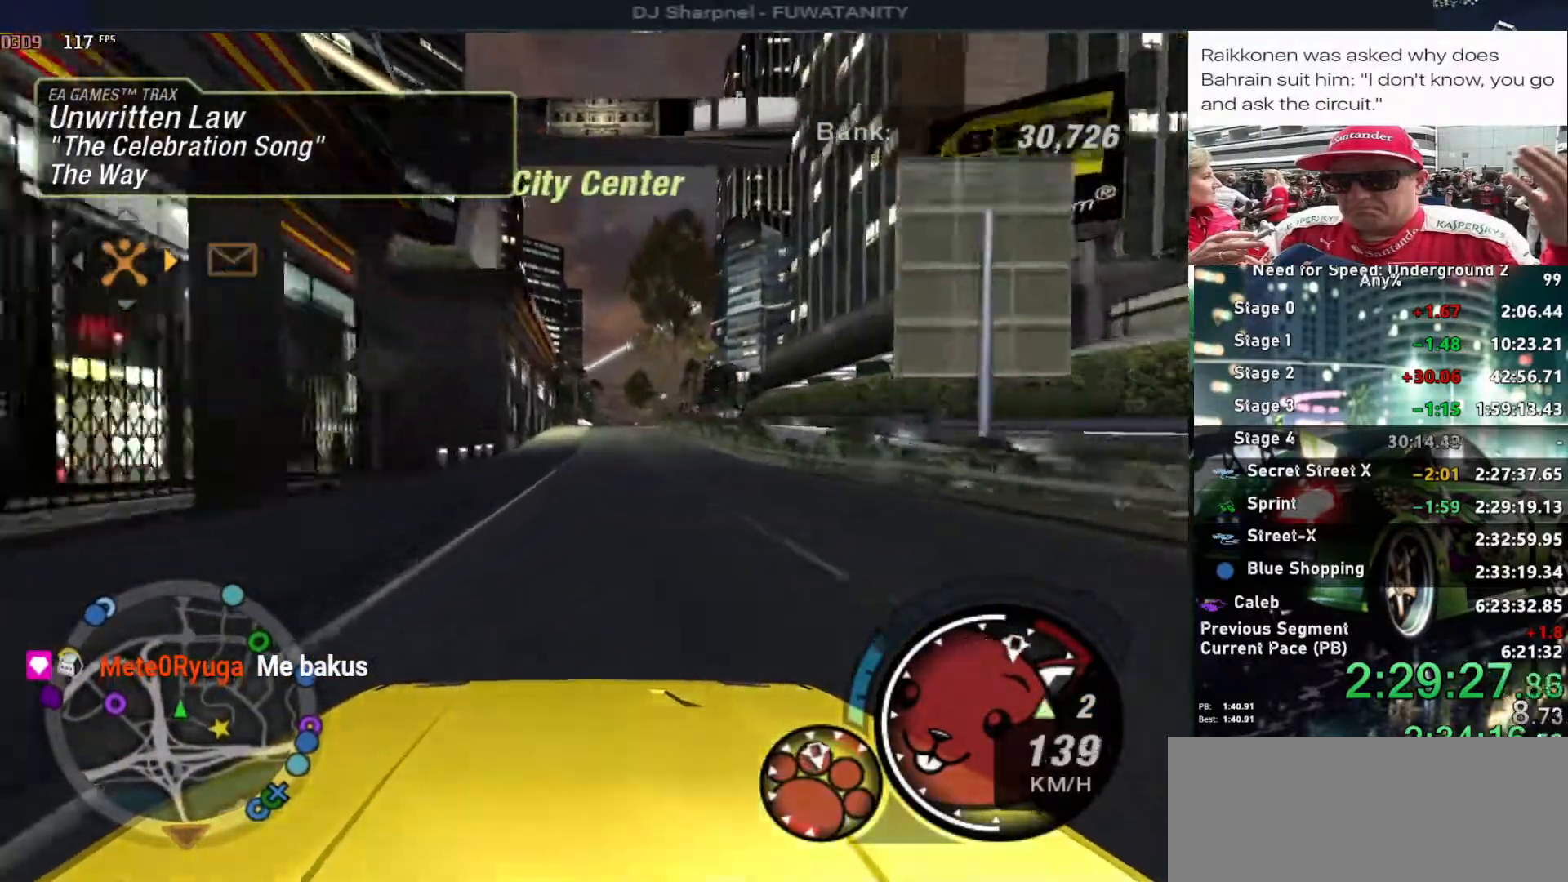
{"keys": ["alt", "shift", "up"], "events": [[134, "right", "down"], [167, "right", "up"], [467, "shift", "down"]]}
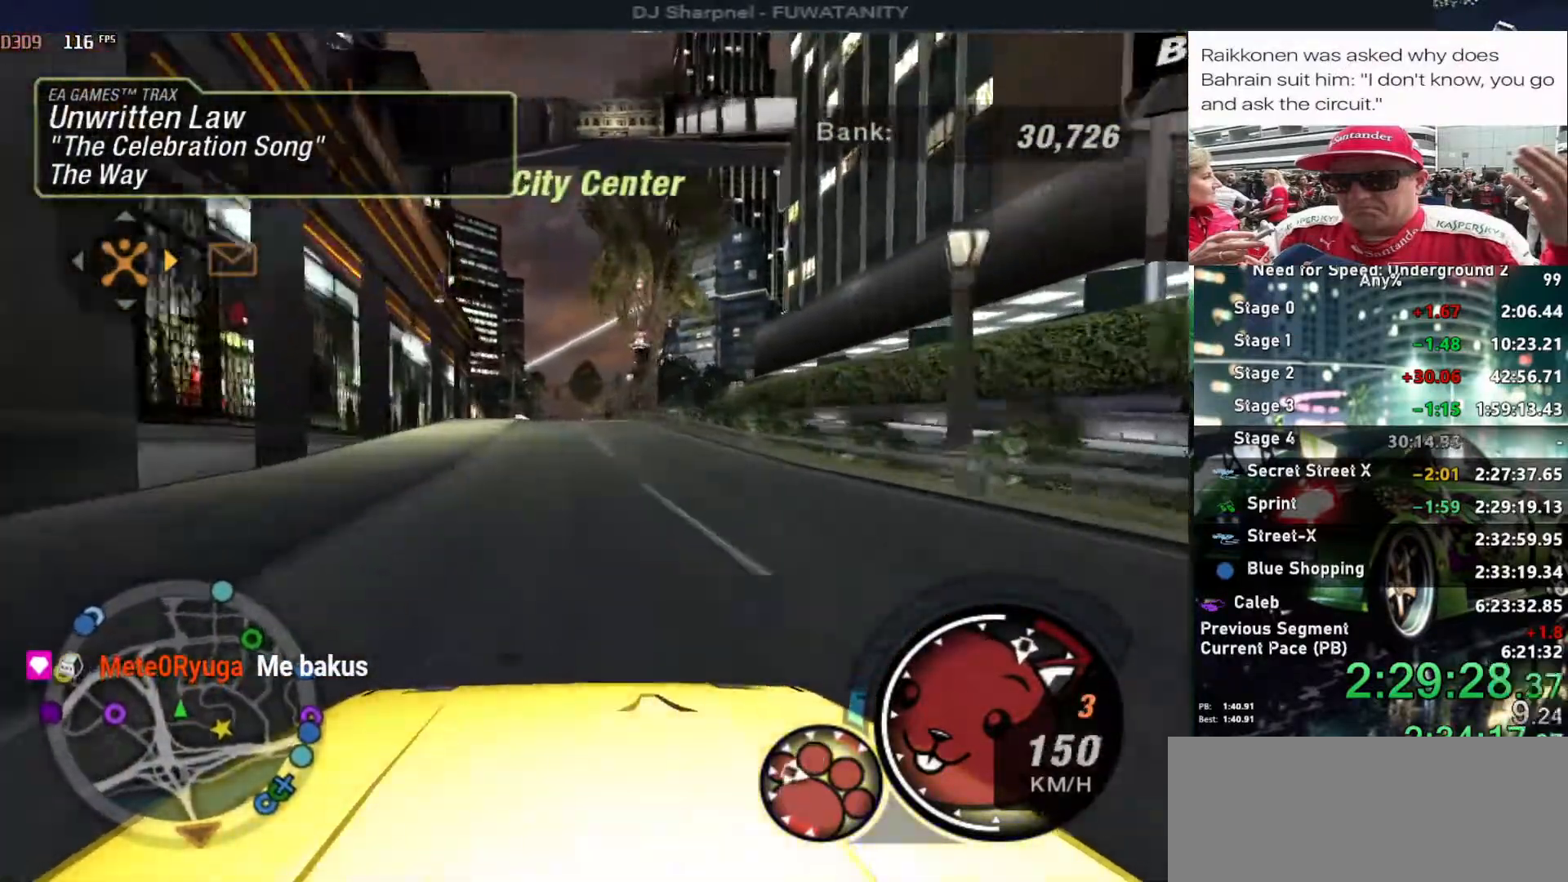
{"keys": ["alt", "up"], "events": [[50, "shift", "up"]]}
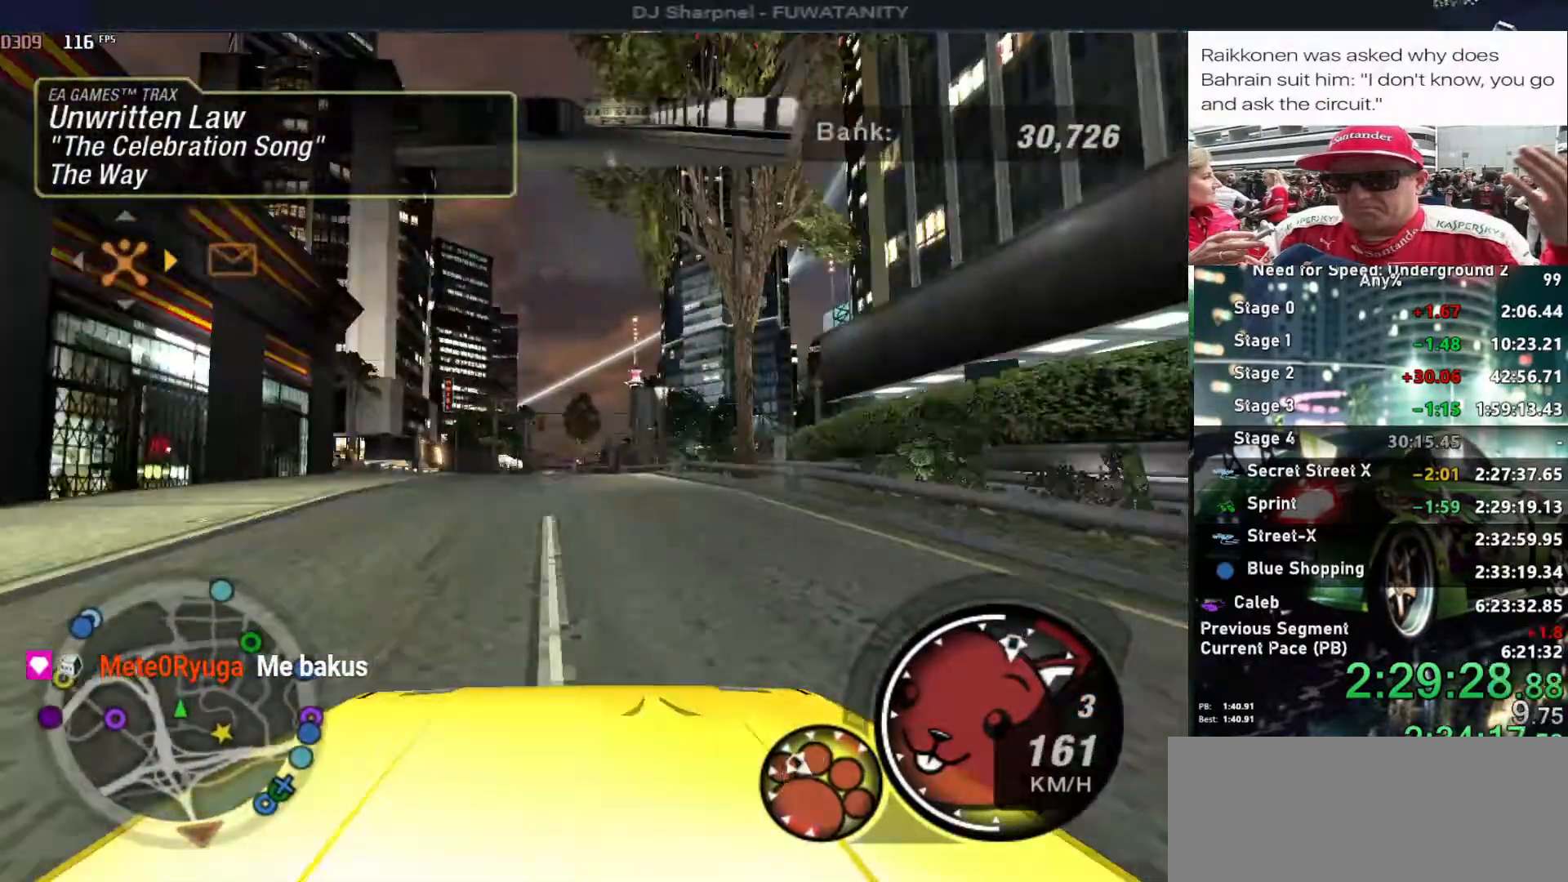
{"keys": ["up"], "events": [[450, "alt", "up"]]}
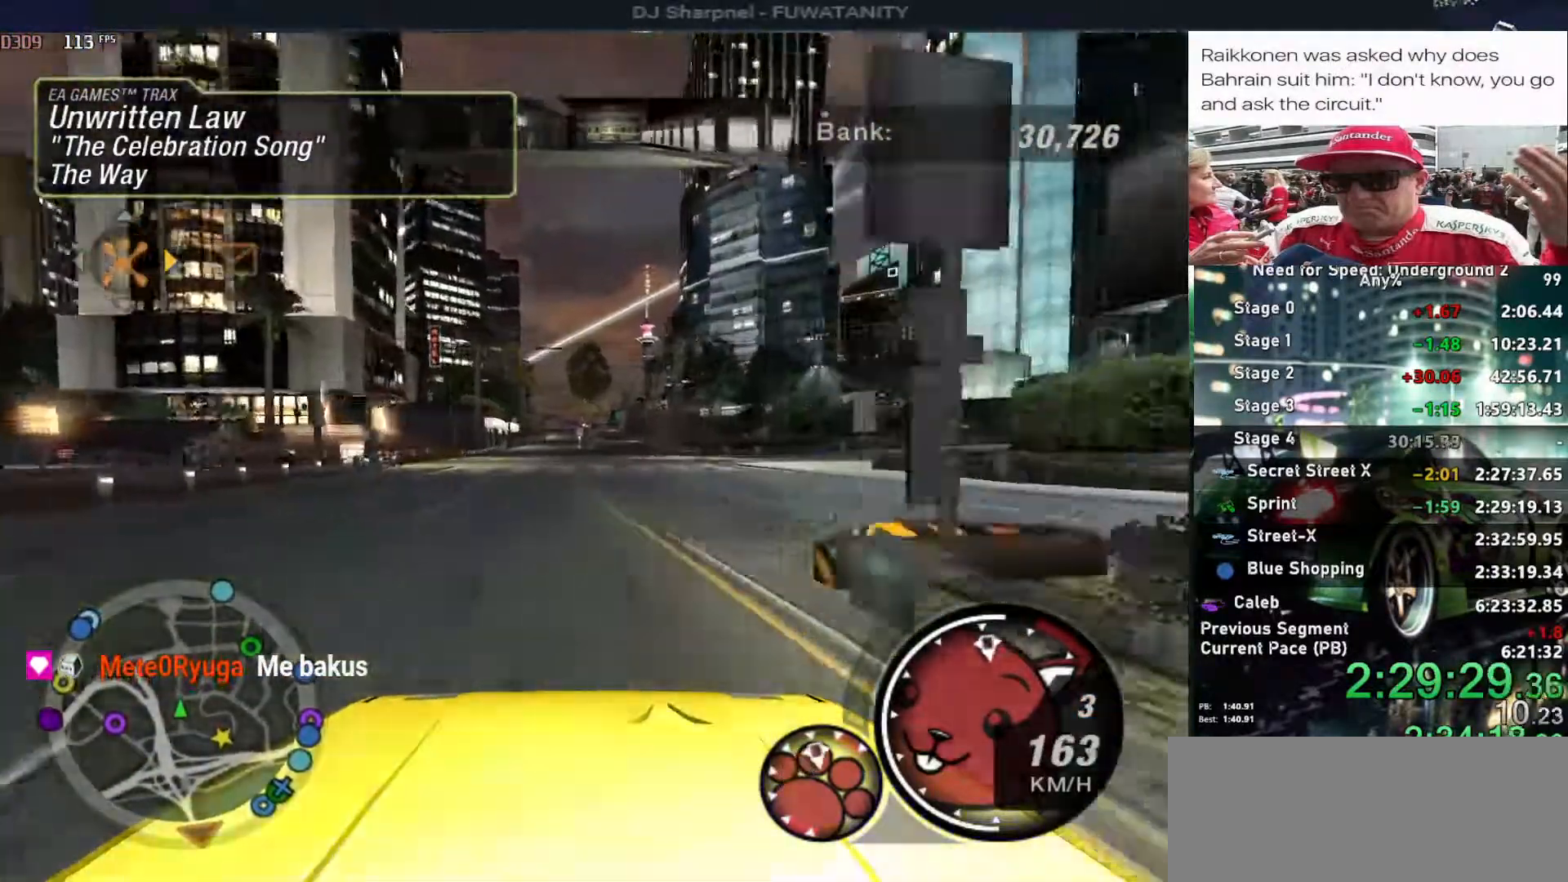
{"keys": ["up"], "events": []}
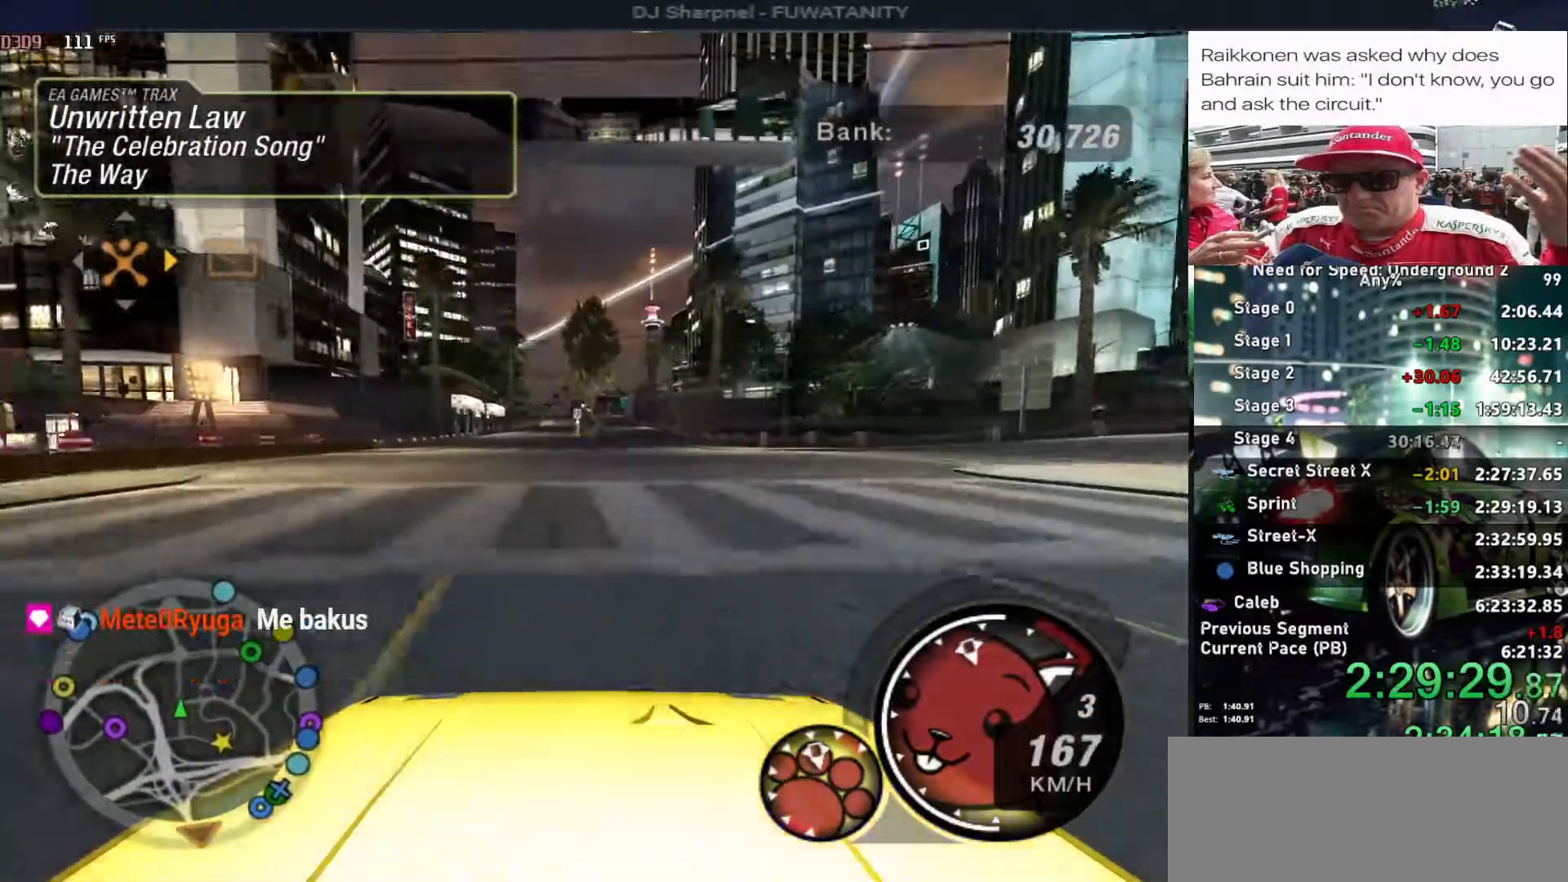
{"keys": ["up"], "events": [[150, "right", "down"], [234, "right", "up"]]}
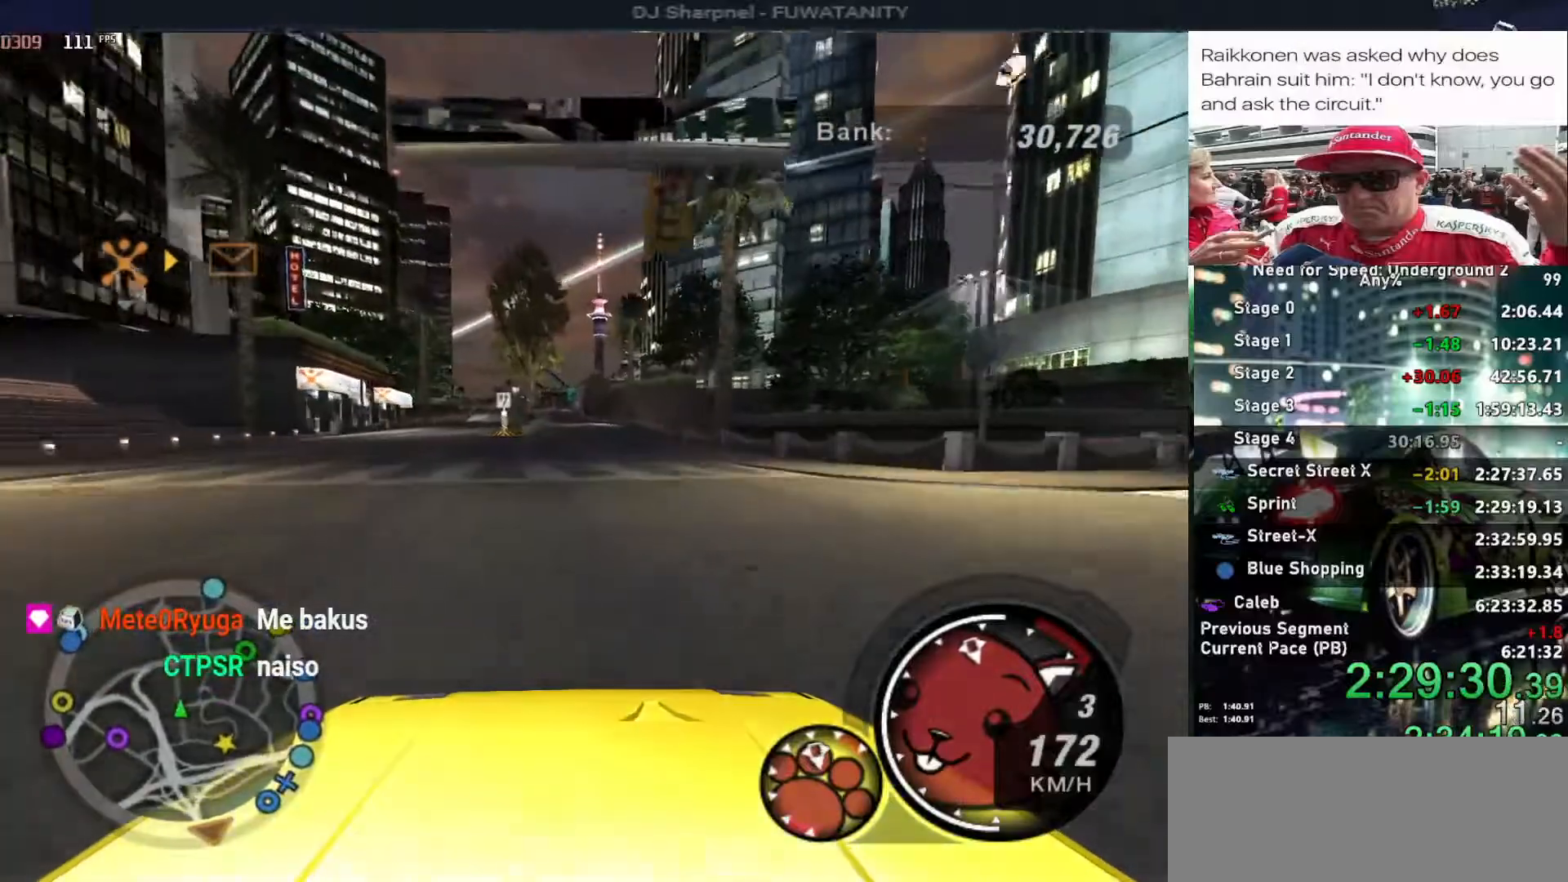
{"keys": ["up"], "events": [[250, "left", "down"], [300, "left", "up"]]}
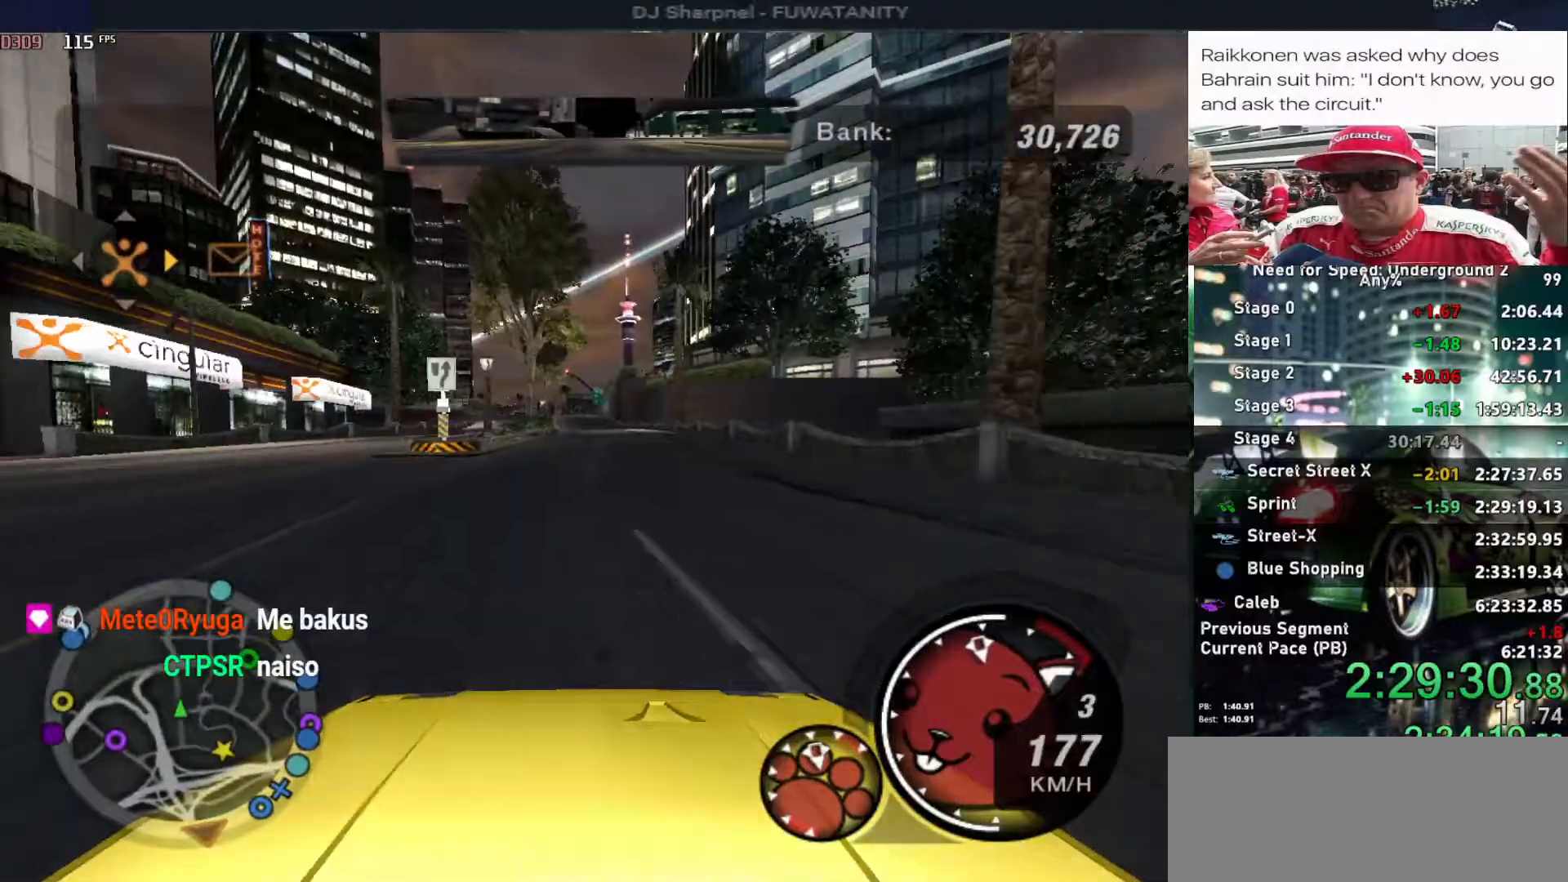
{"keys": ["up"], "events": [[84, "right", "down"], [134, "right", "up"]]}
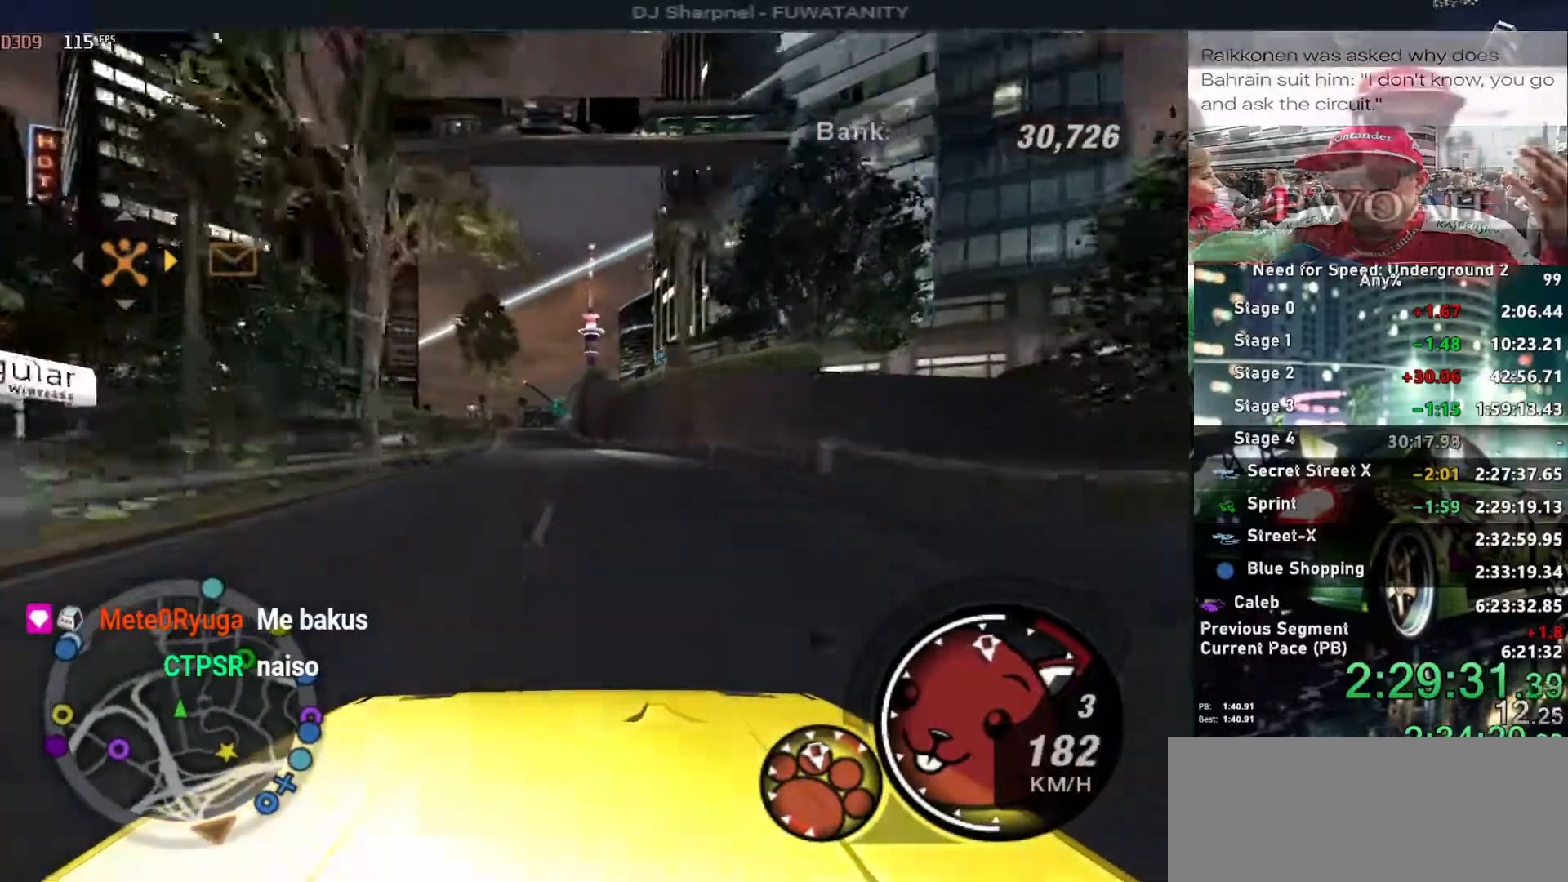
{"keys": ["left", "up"], "events": [[417, "left", "down"]]}
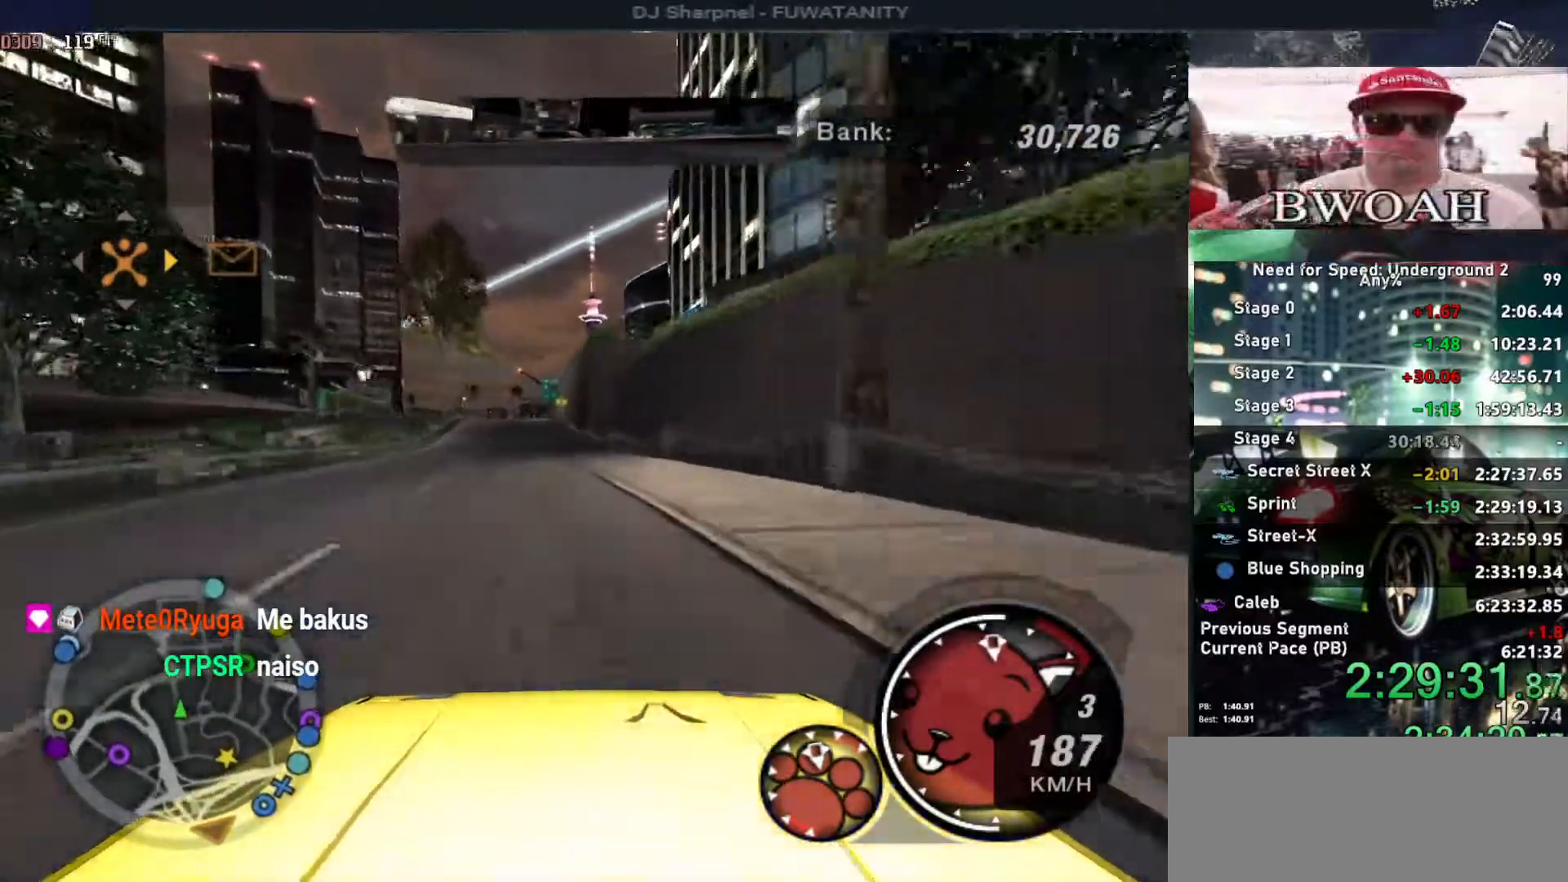
{"keys": ["left", "up"], "events": [[17, "left", "up"], [450, "left", "down"]]}
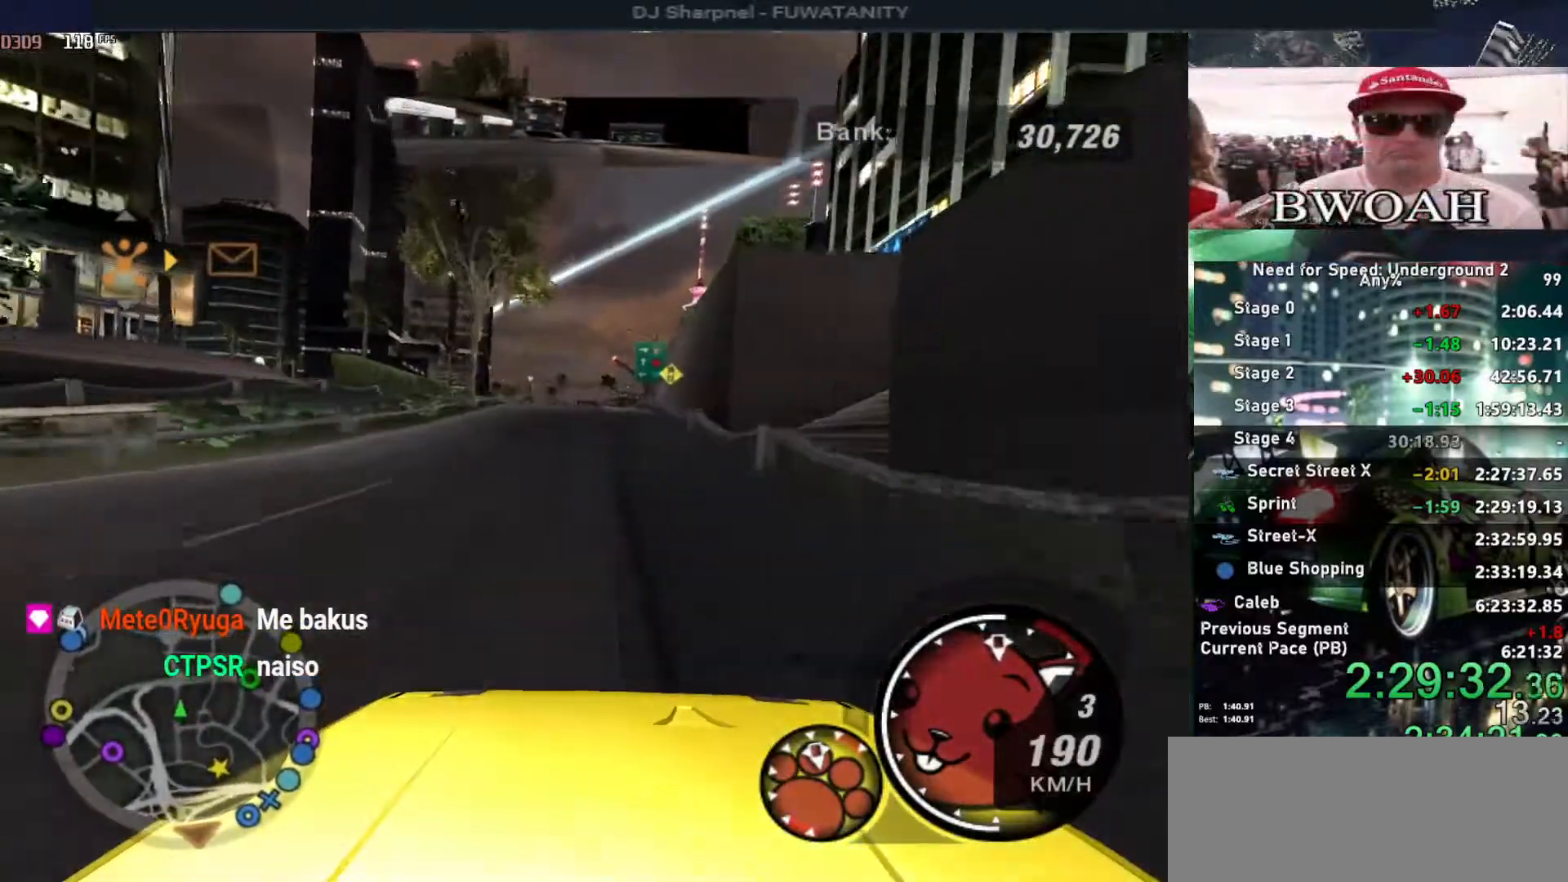
{"keys": ["up"], "events": [[34, "left", "up"]]}
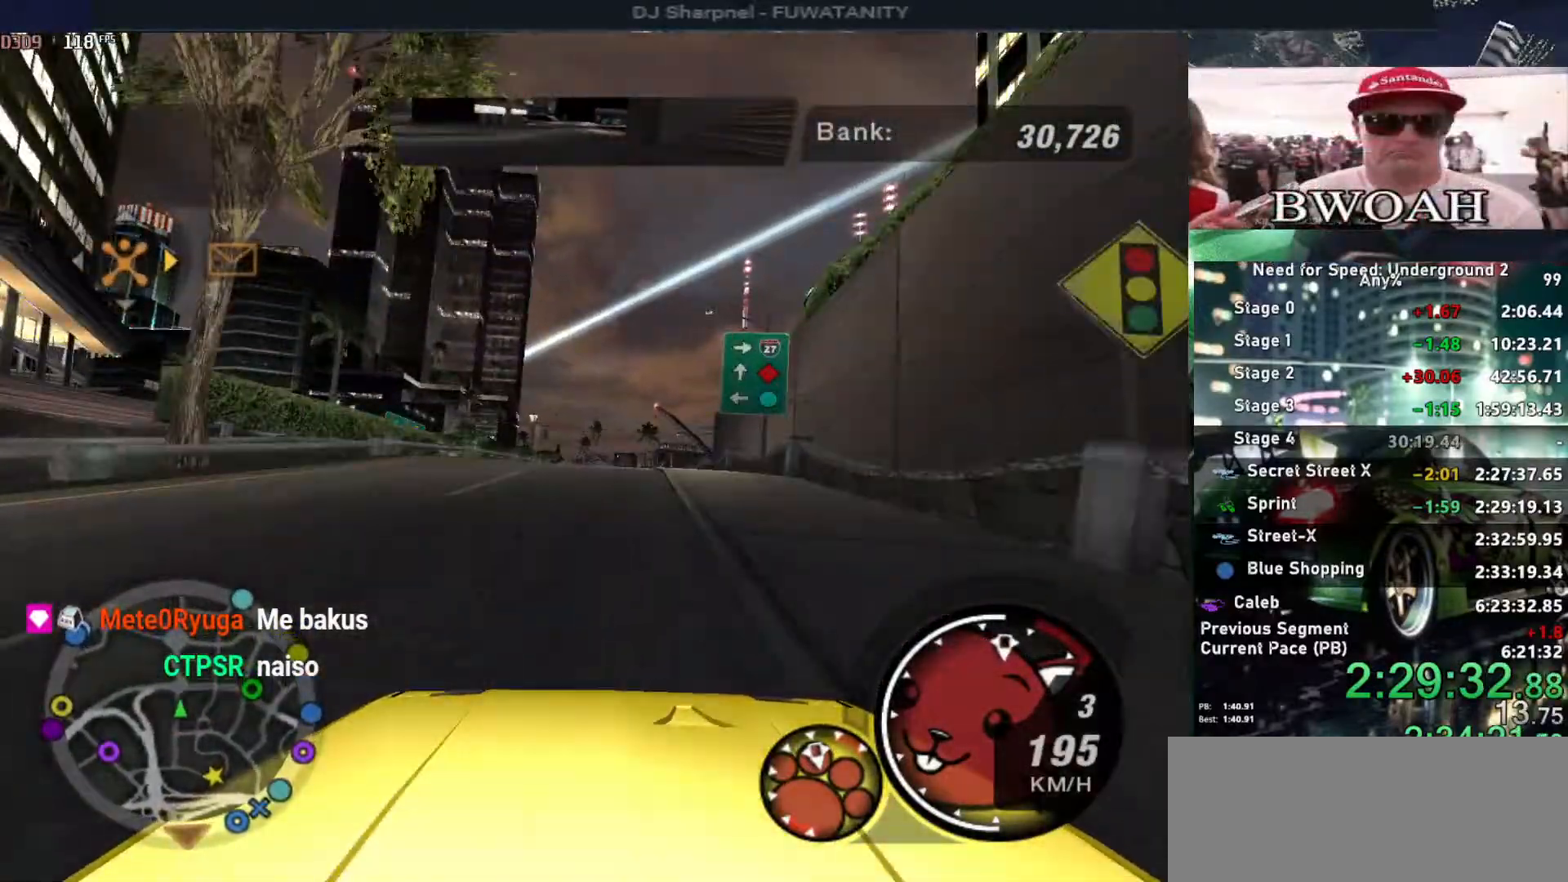
{"keys": ["up"], "events": []}
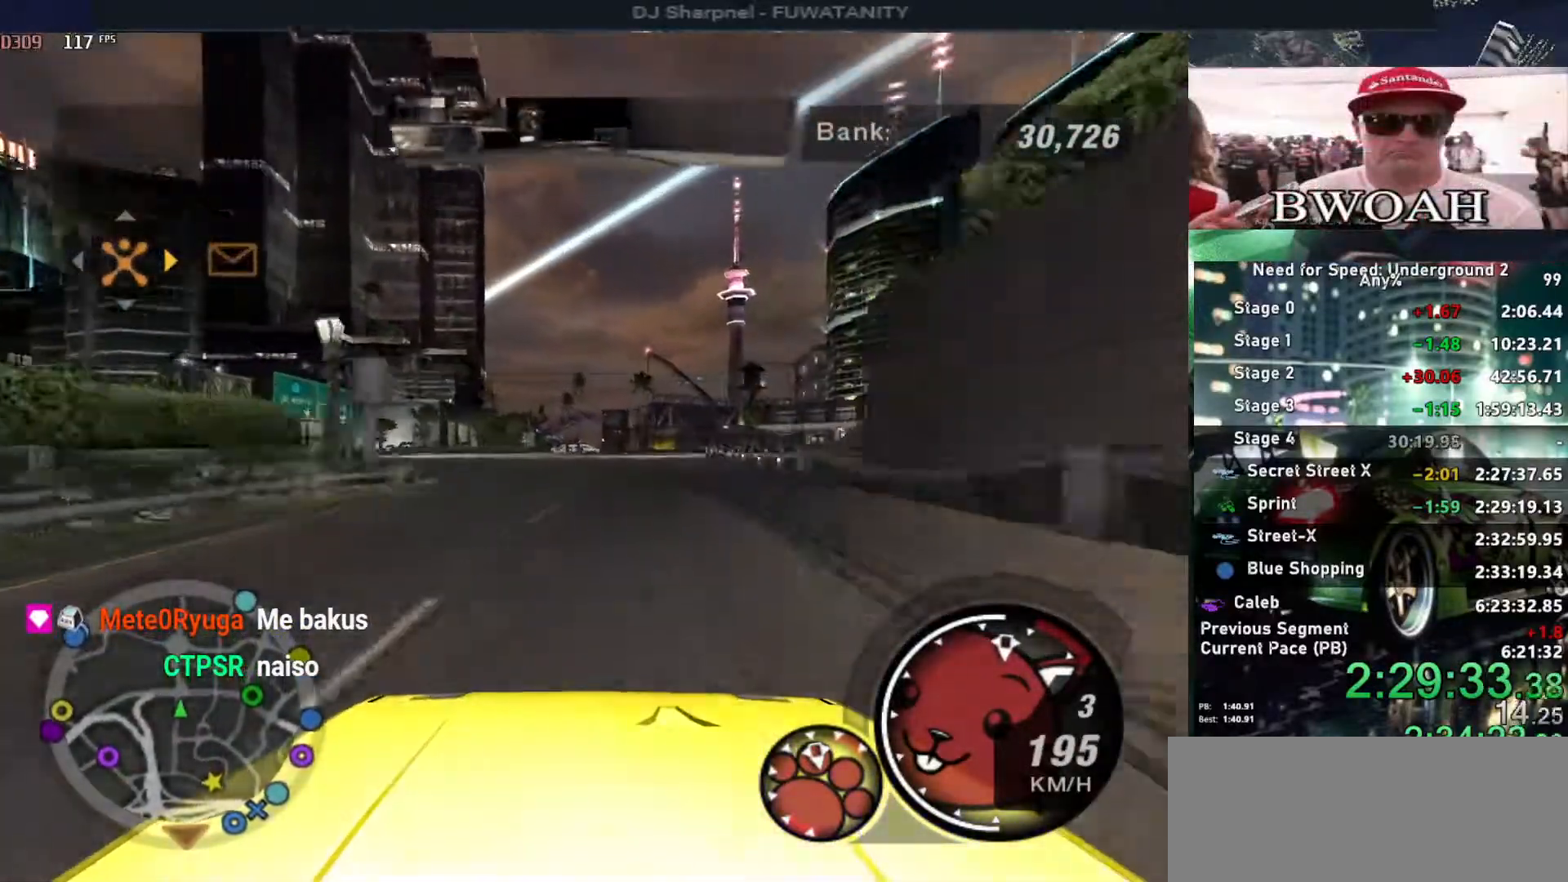
{"keys": ["up"], "events": []}
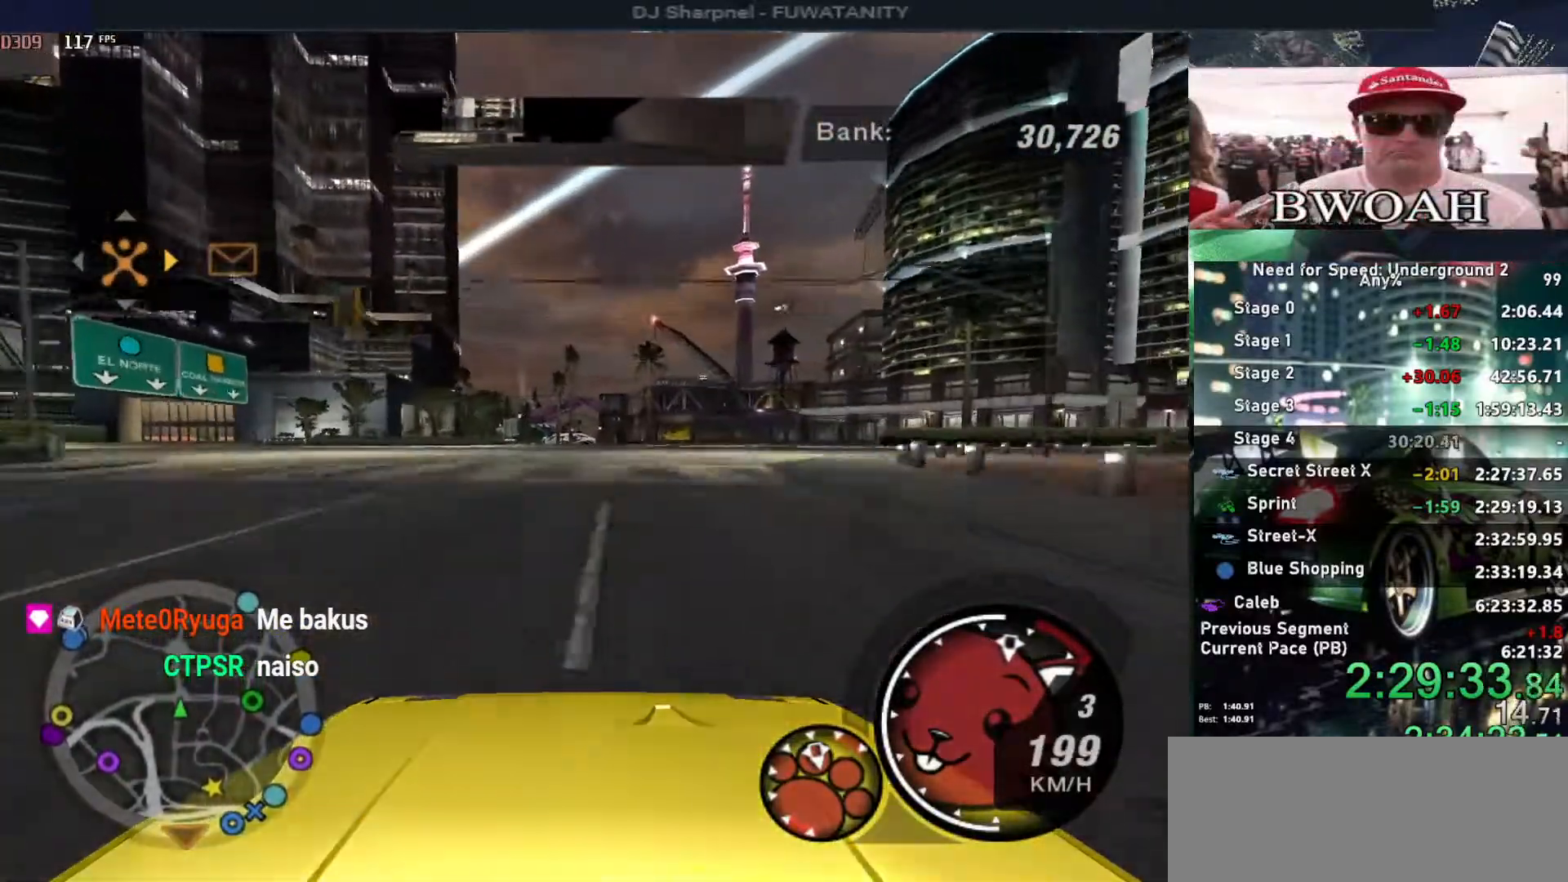
{"keys": ["up"], "events": []}
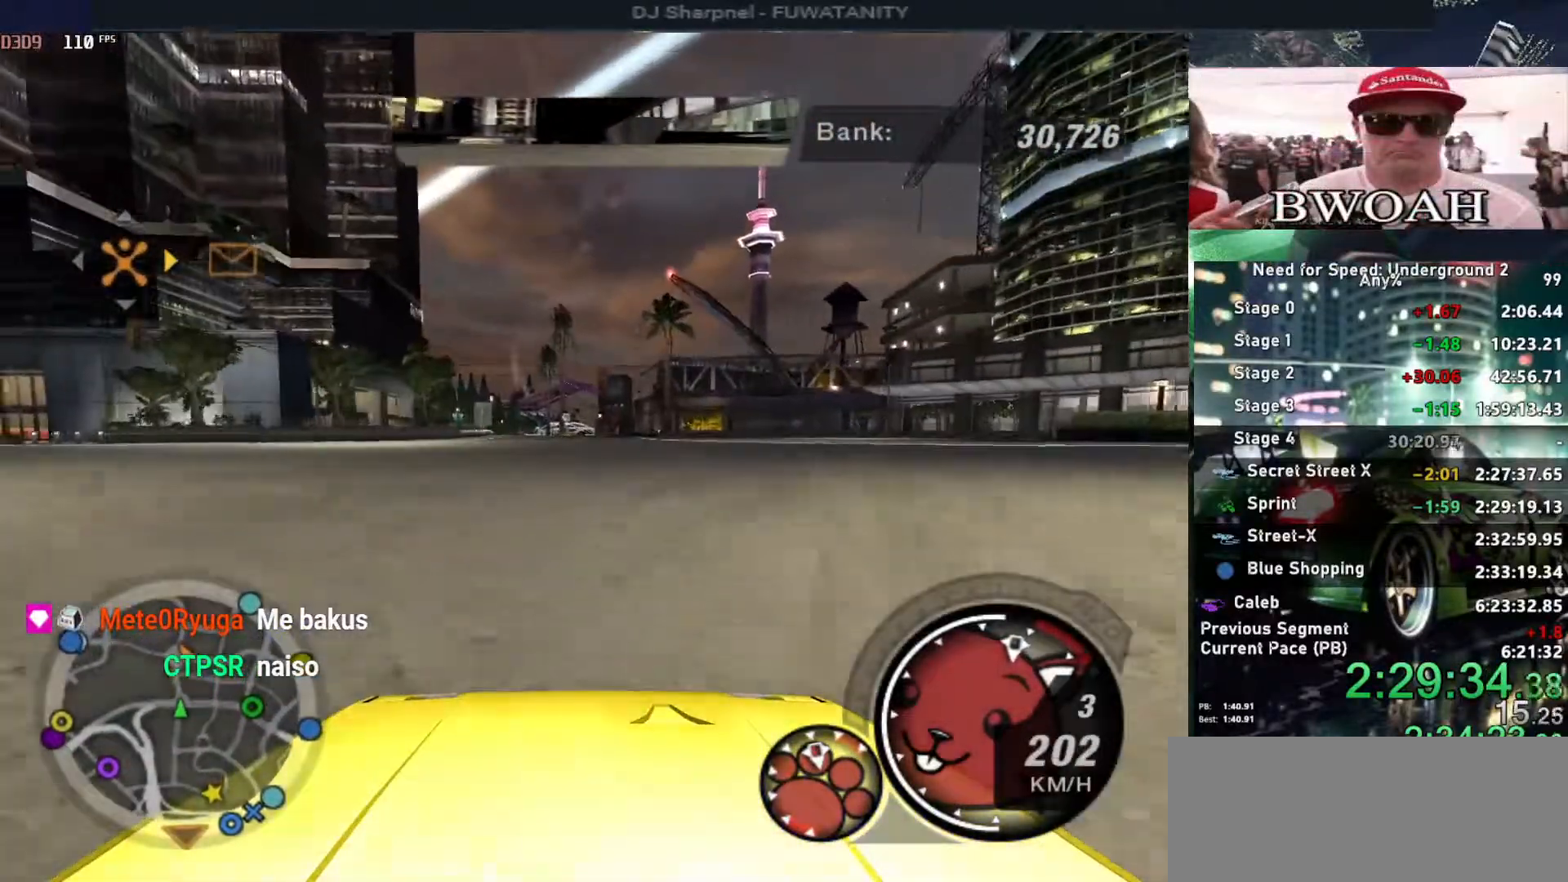
{"keys": ["up"], "events": []}
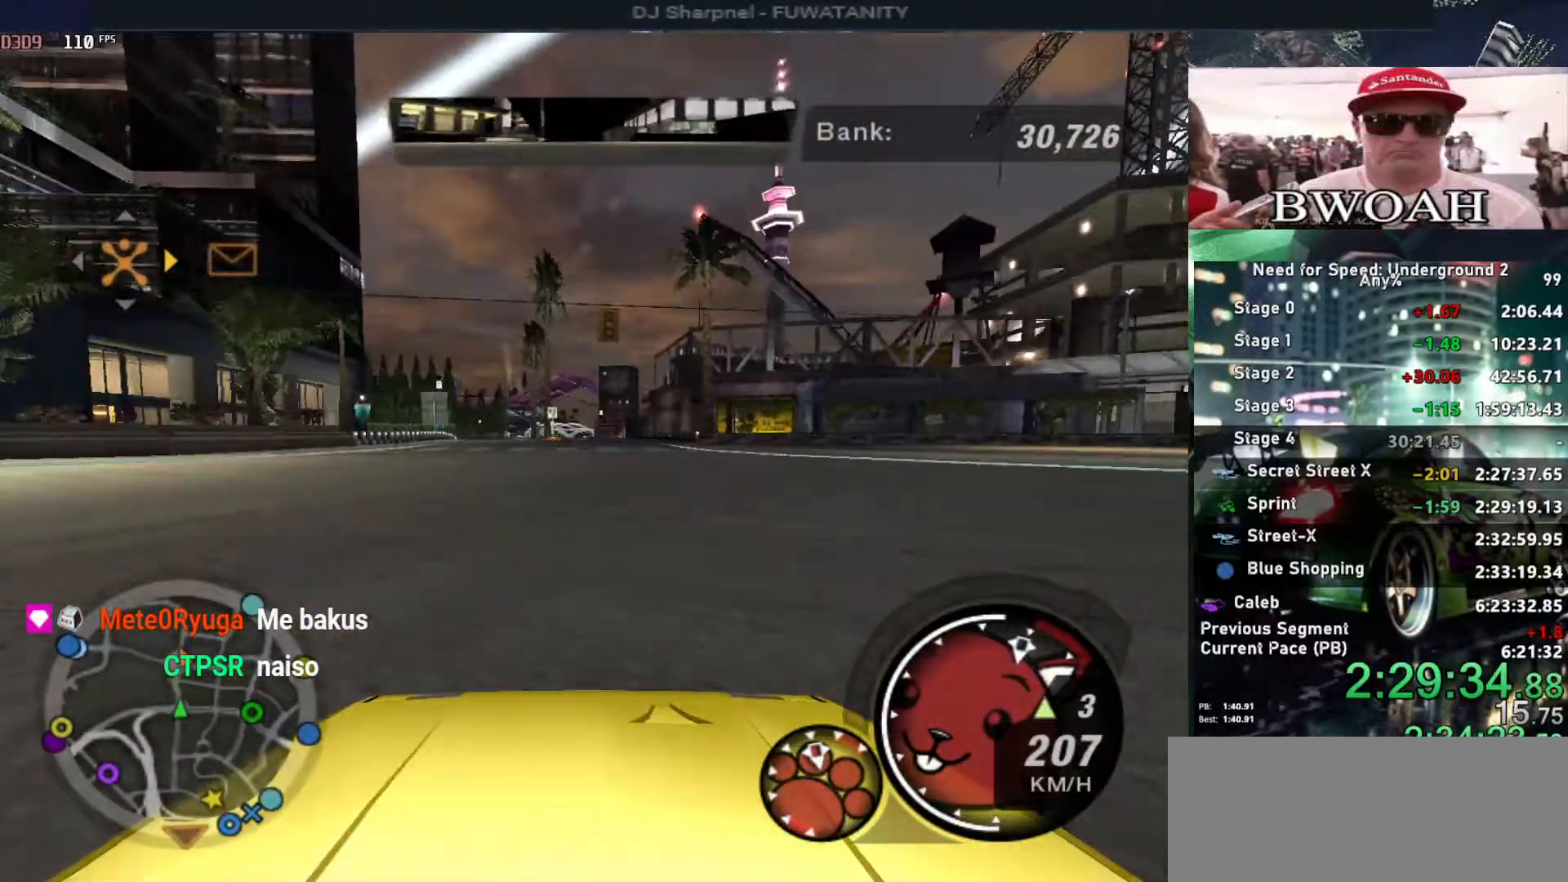
{"keys": ["up"], "events": []}
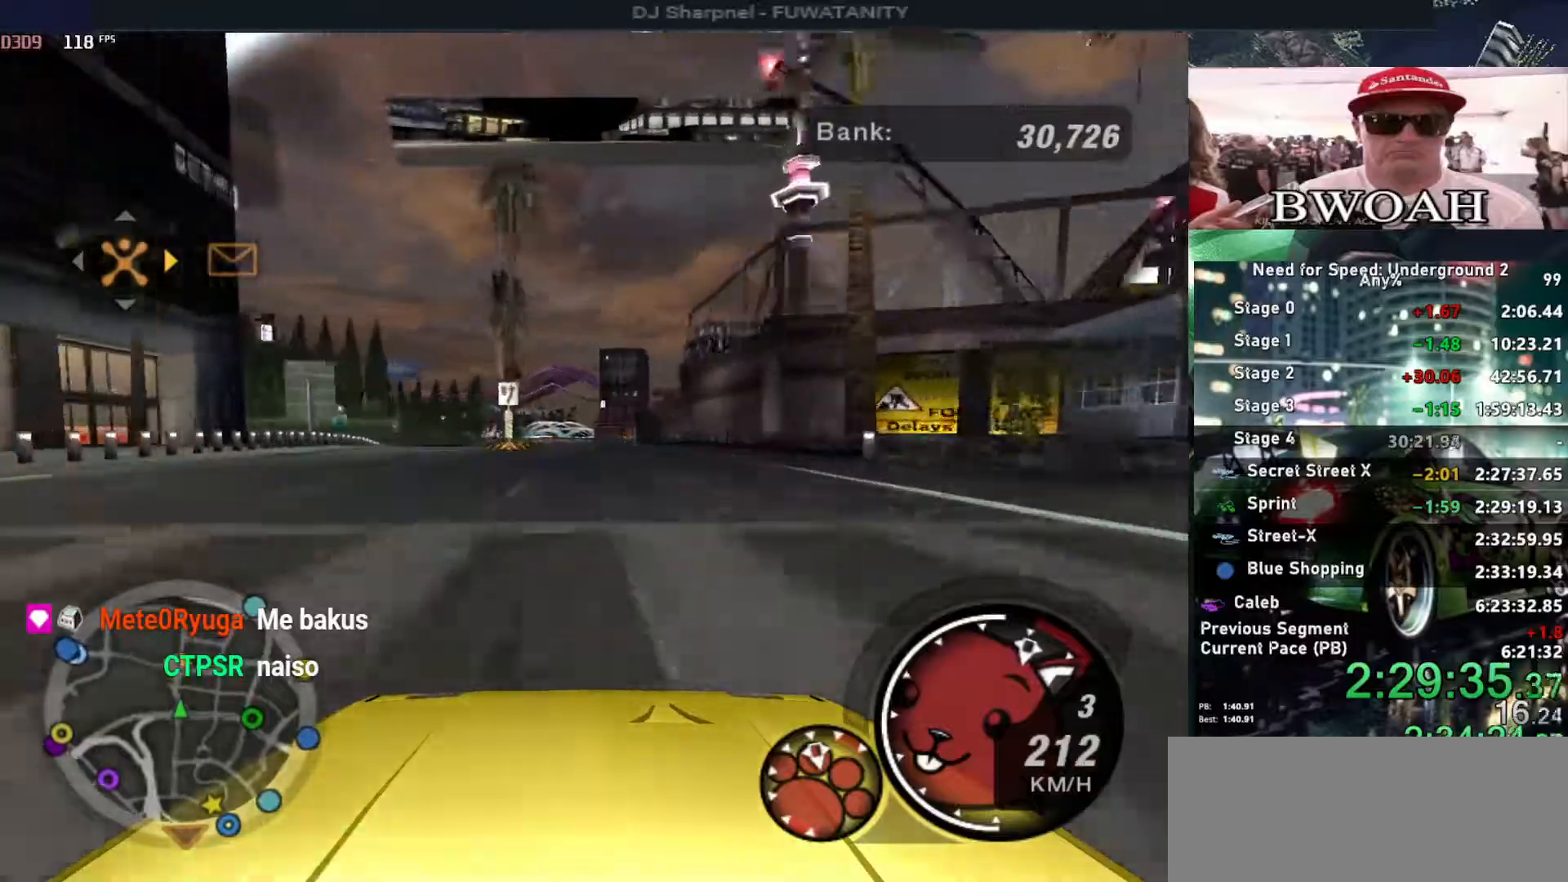
{"keys": ["up"], "events": [[184, "left", "down"], [217, "left", "up"]]}
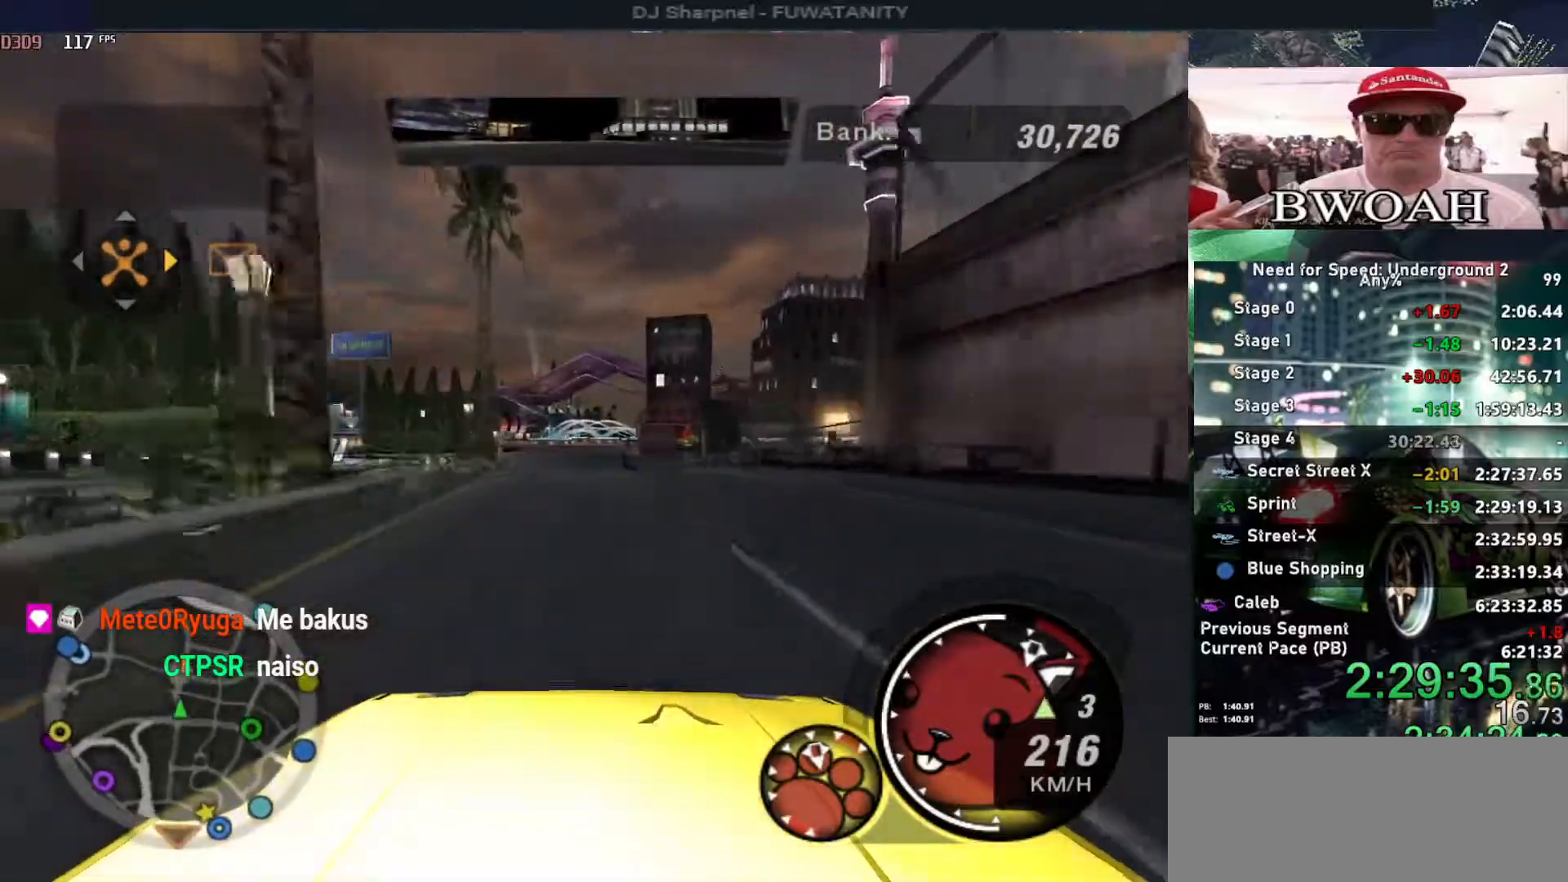
{"keys": ["left", "up"], "events": [[467, "left", "down"]]}
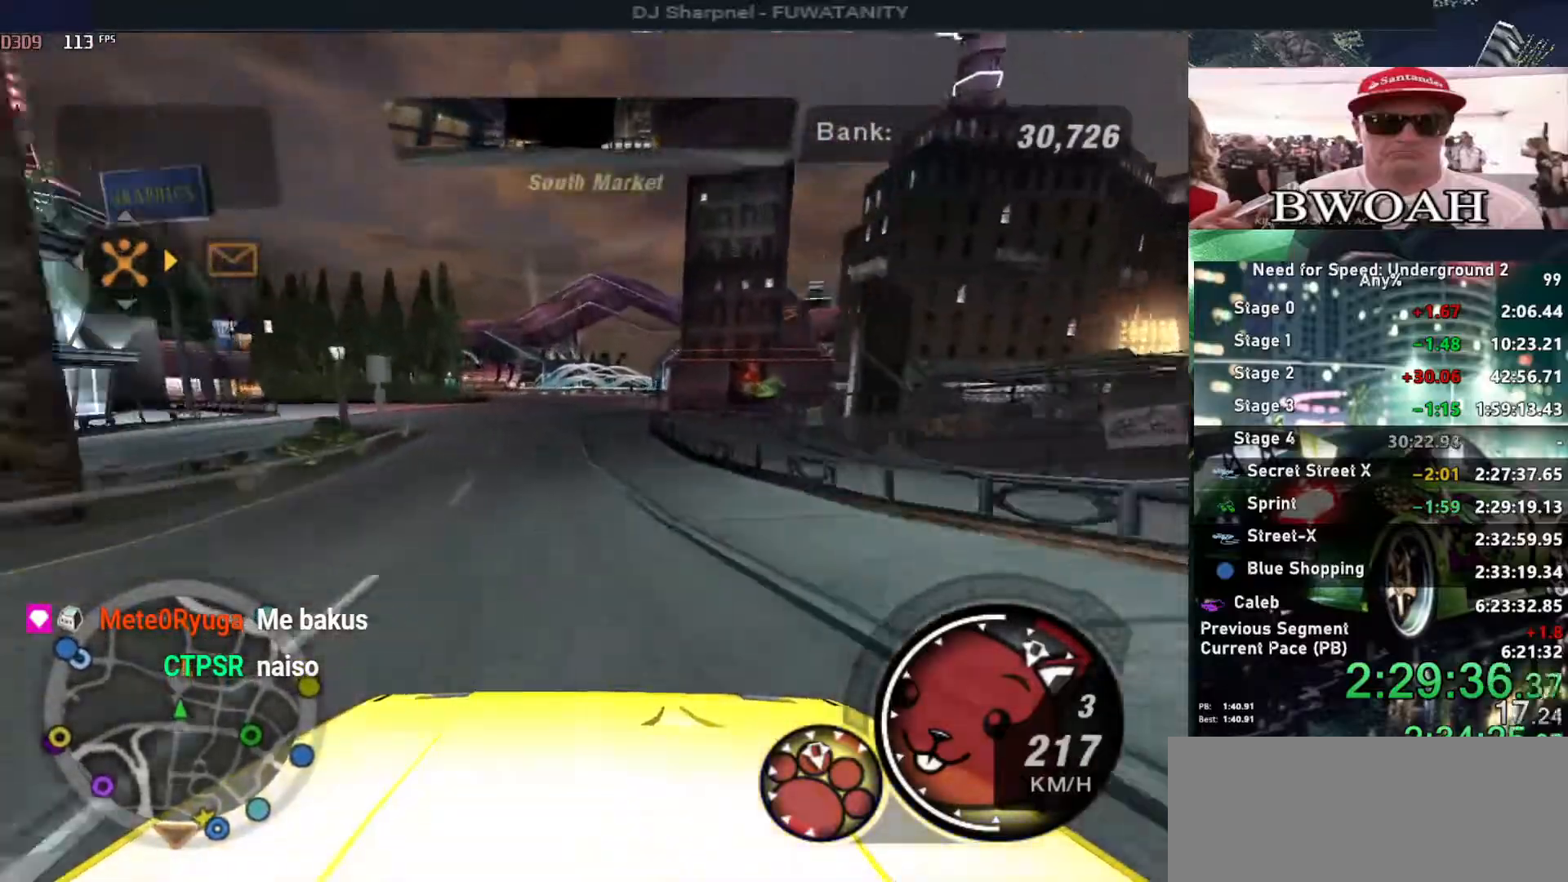
{"keys": ["up"], "events": [[17, "left", "up"], [350, "left", "down"], [450, "left", "up"]]}
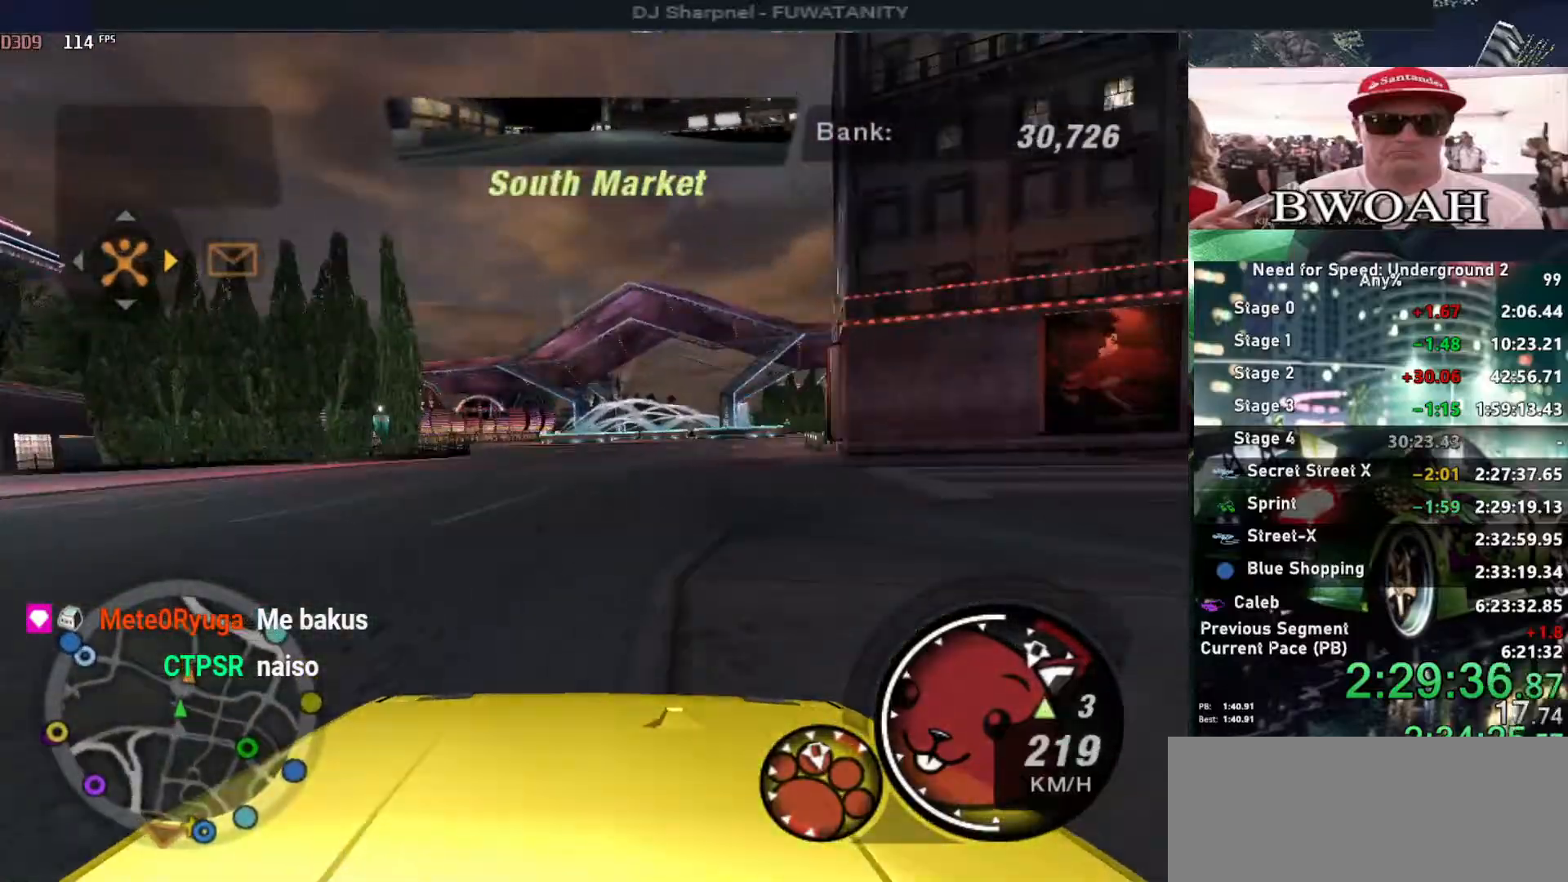
{"keys": ["up"], "events": [[217, "left", "down"], [267, "left", "up"]]}
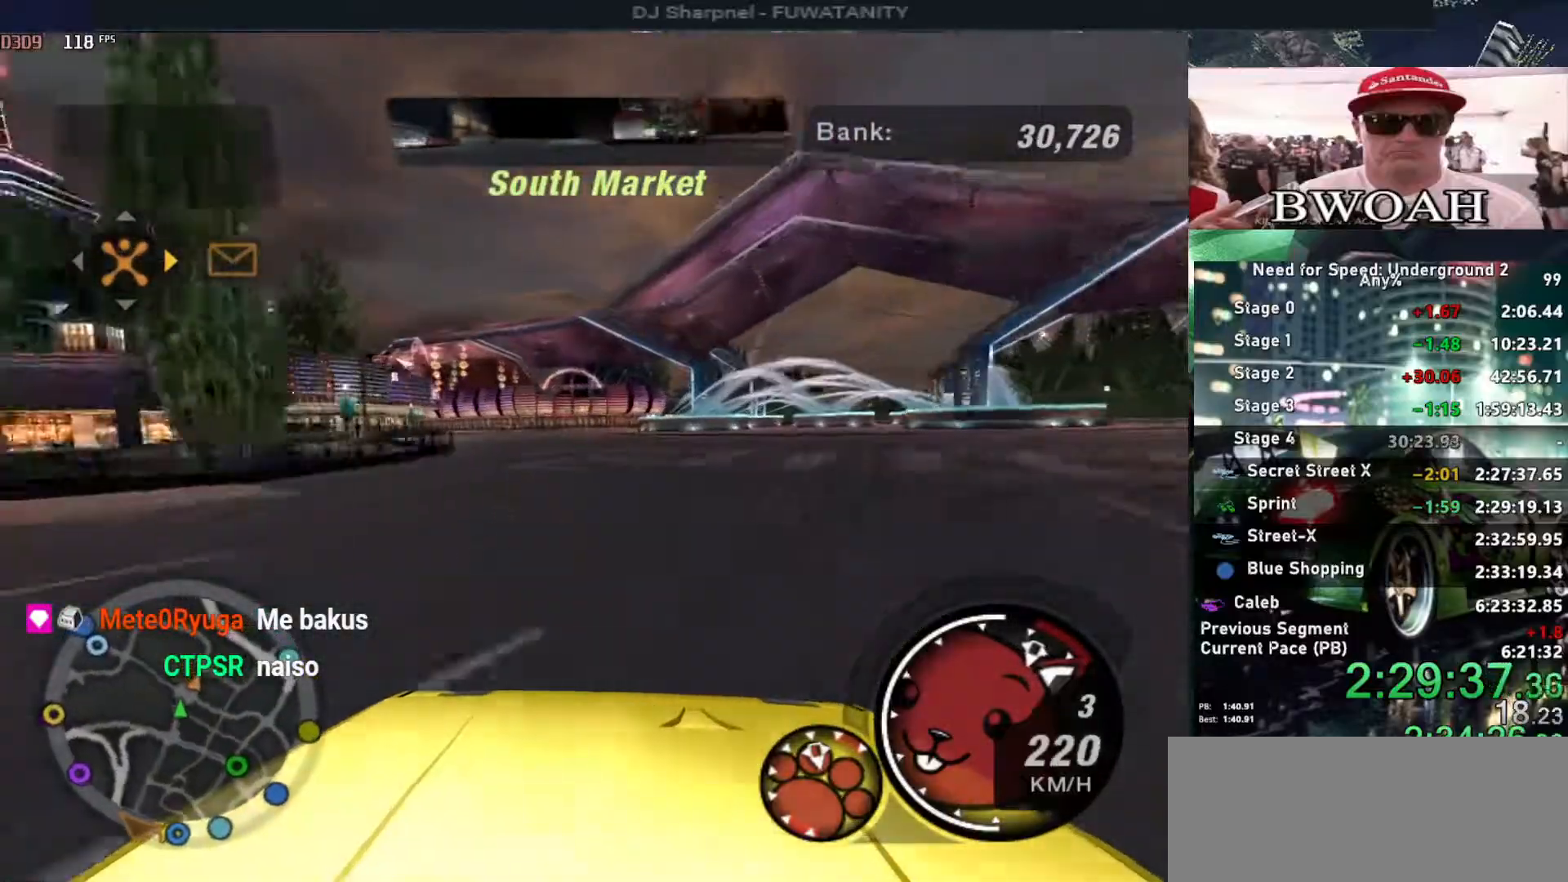
{"keys": ["left", "up"], "events": [[50, "shift", "down"], [100, "left", "down"], [150, "shift", "up"], [250, "left", "up"], [467, "left", "down"]]}
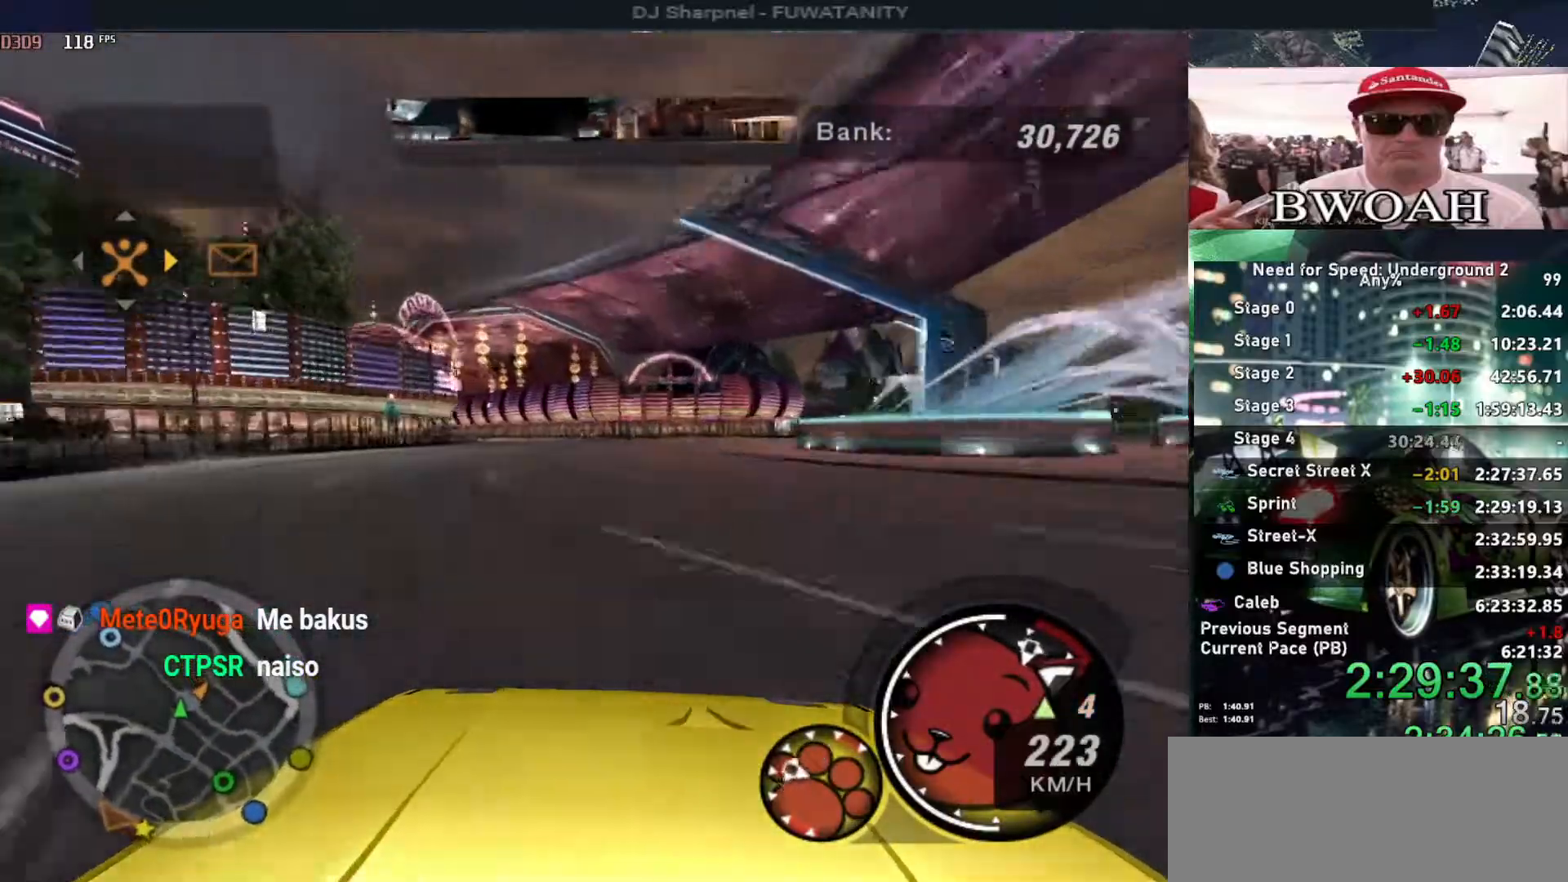
{"keys": ["up"], "events": [[67, "left", "up"], [400, "left", "down"], [484, "left", "up"]]}
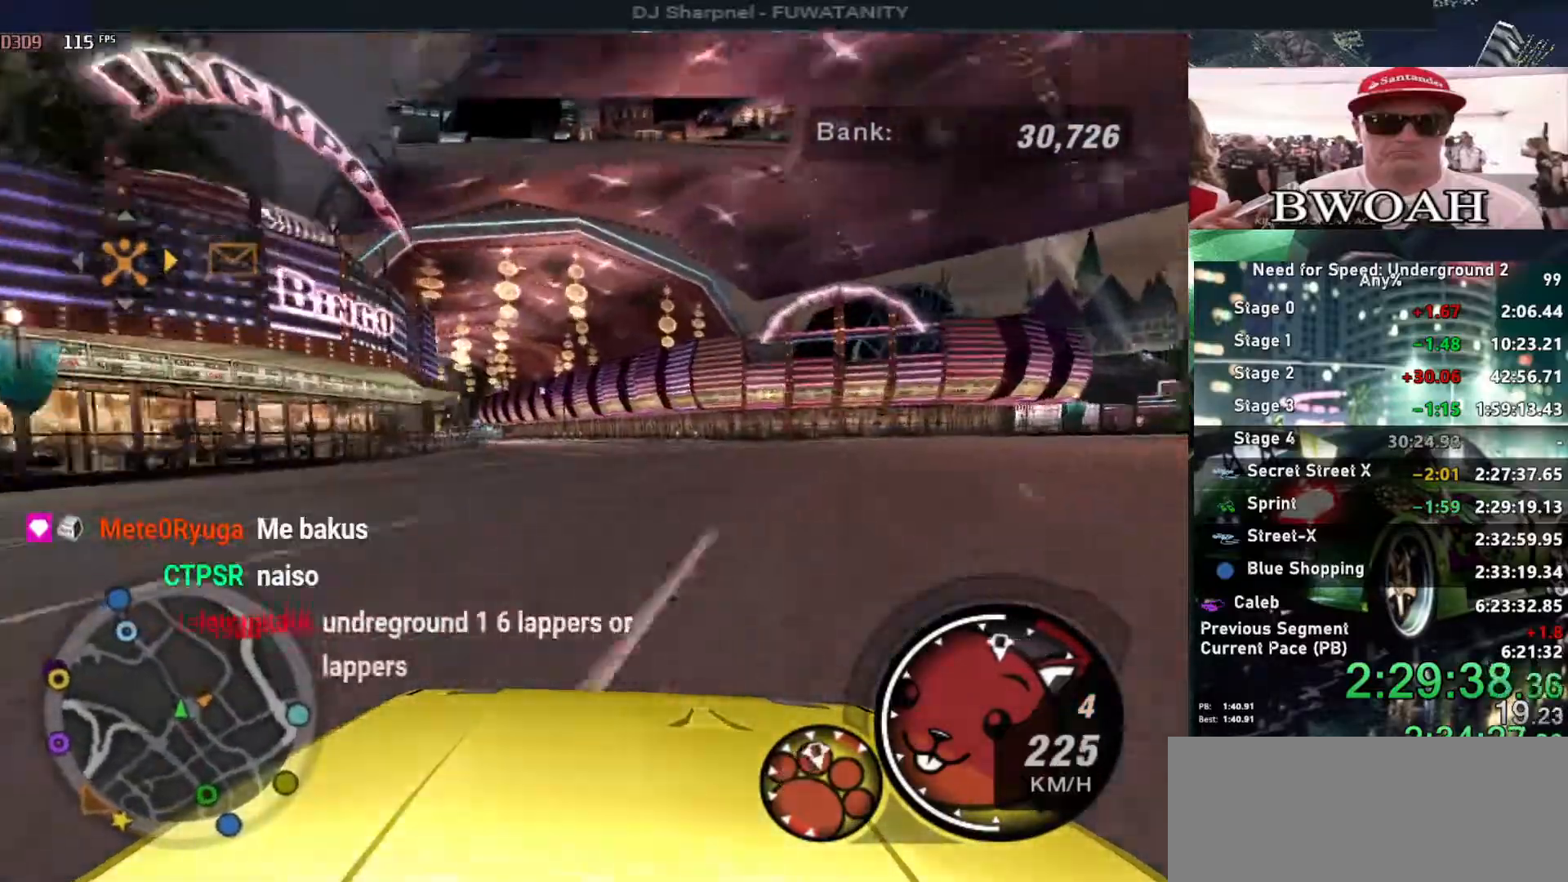
{"keys": ["left", "up"], "events": [[84, "left", "down"], [217, "left", "up"], [267, "left", "down"], [417, "left", "up"], [500, "left", "down"]]}
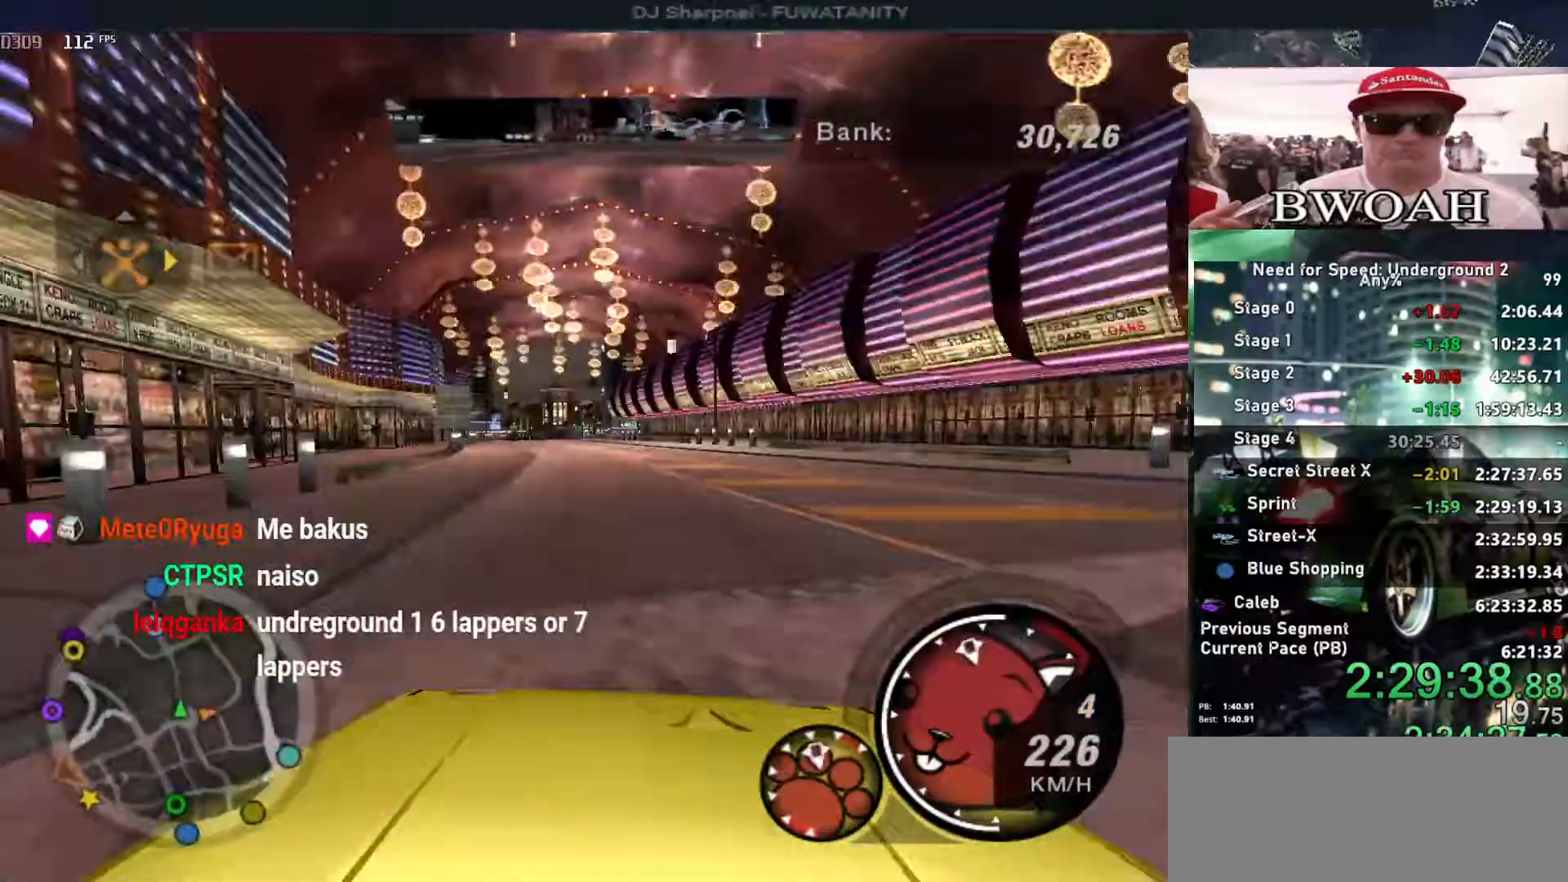
{"keys": ["up"], "events": [[100, "left", "up"]]}
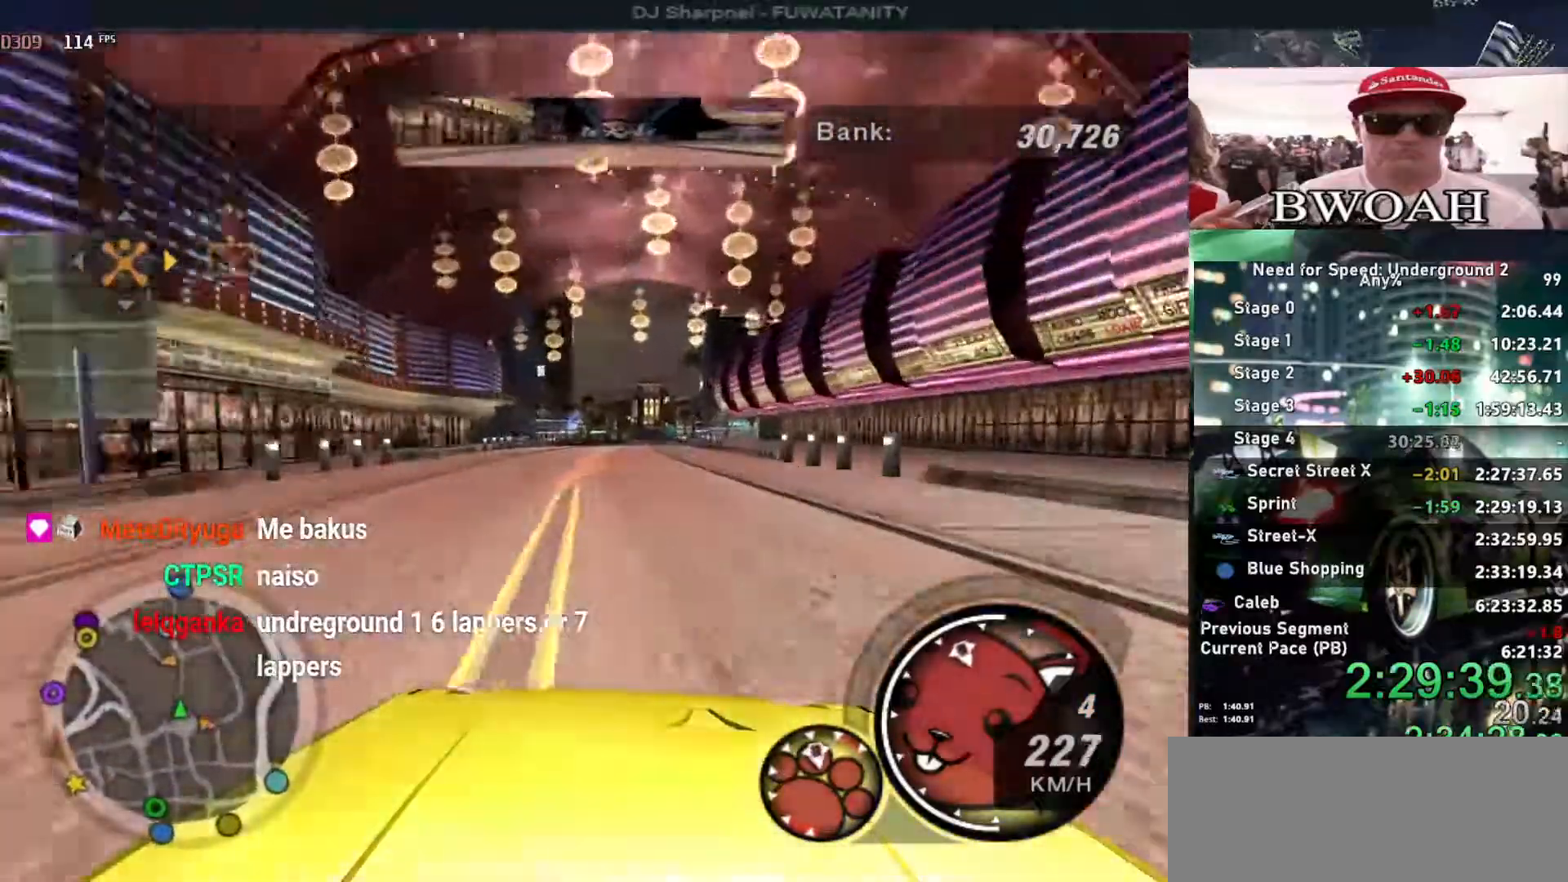
{"keys": ["up"], "events": []}
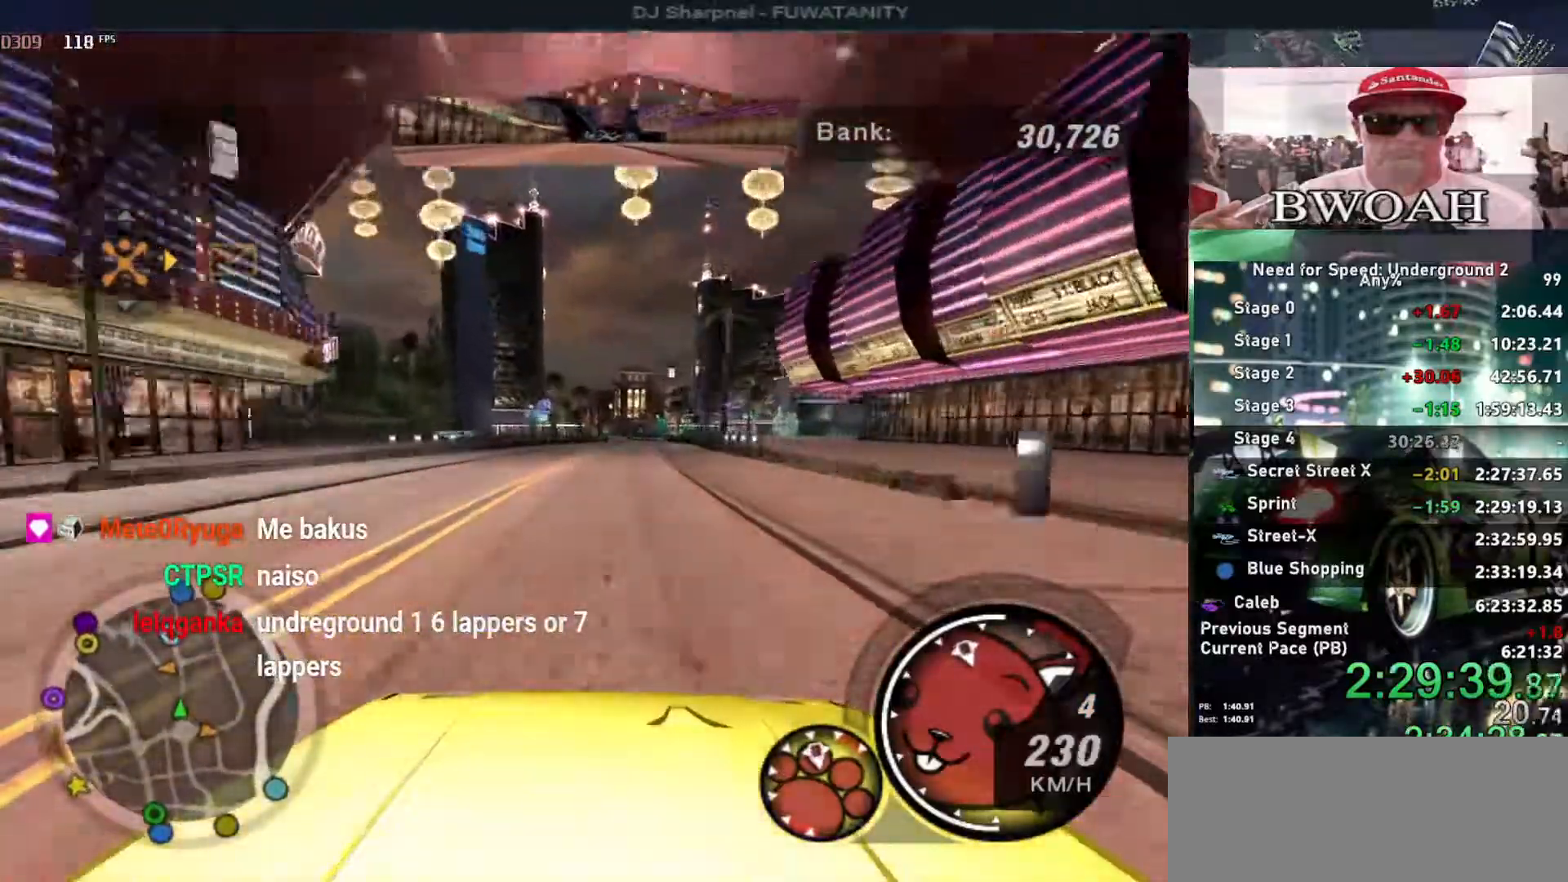
{"keys": ["up"], "events": [[167, "right", "down"], [267, "right", "up"]]}
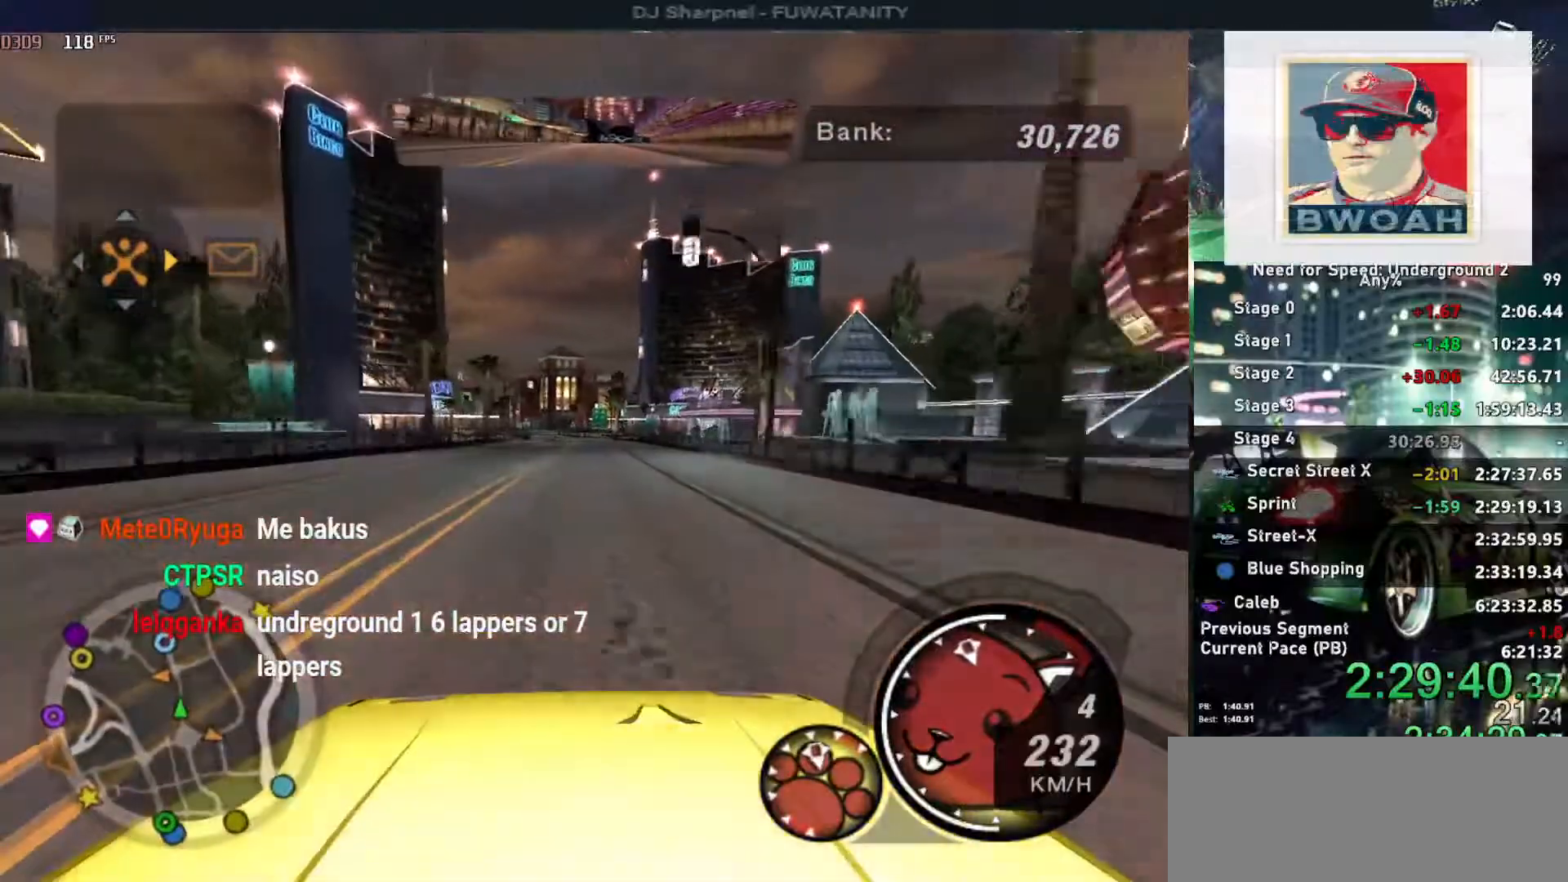
{"keys": ["up"], "events": []}
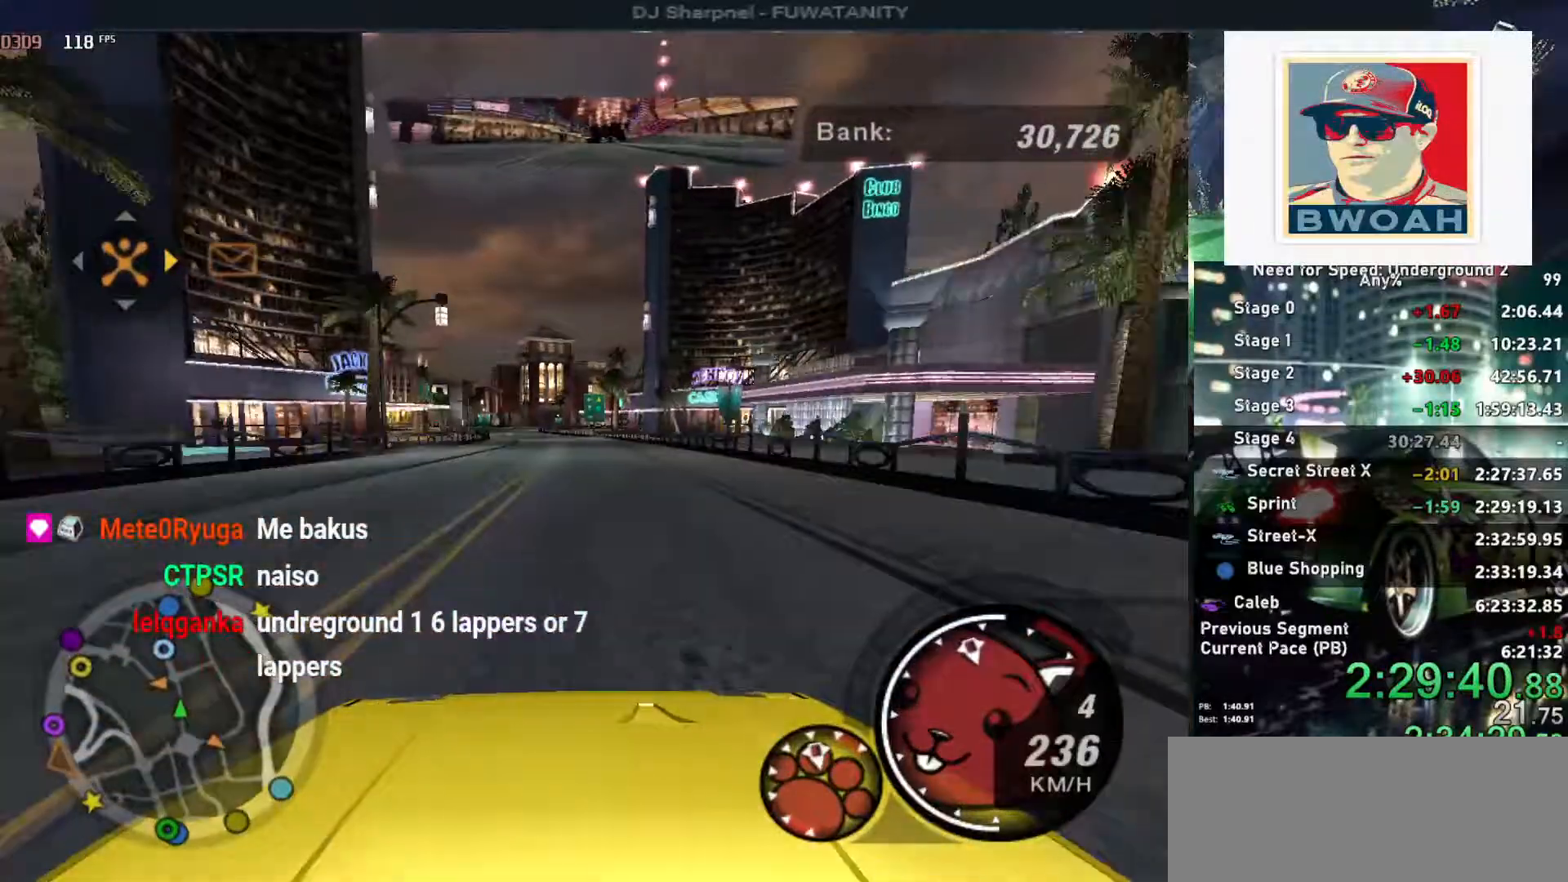
{"keys": ["up"], "events": [[250, "left", "down"], [350, "left", "up"]]}
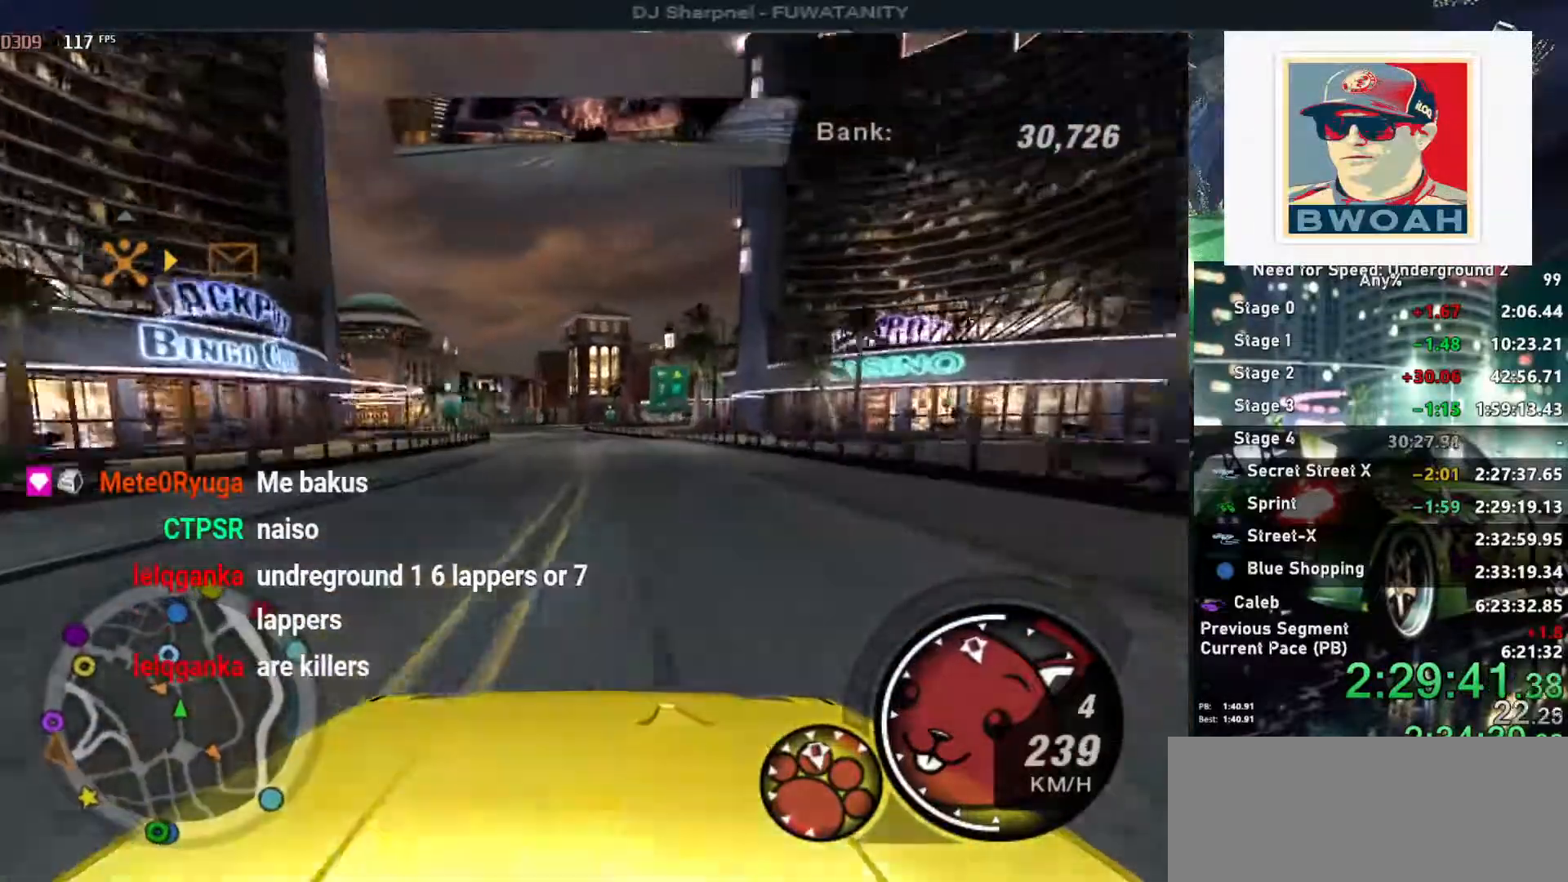
{"keys": ["up"], "events": [[267, "left", "down"], [367, "left", "up"]]}